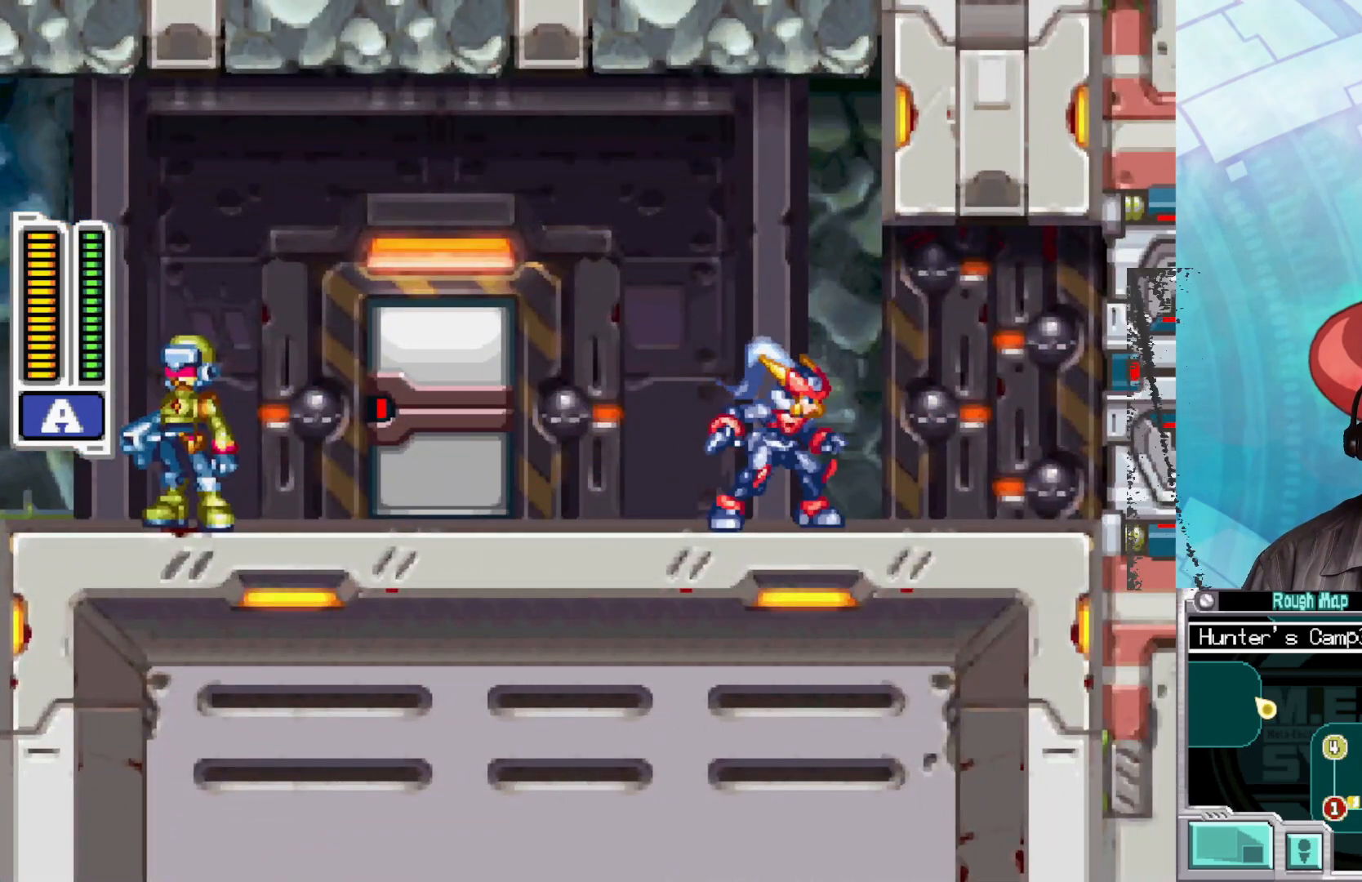
Gameplay with a controller (Xbox layout); each line is a JSON object with the inputs held at the frame after it. "events" lists button and stick changes between this image and that frame as [ms after this image, input, new state], when the widget could be followed in between.
{"buttons": [], "left_stick": "center", "right_stick": "center", "events": []}
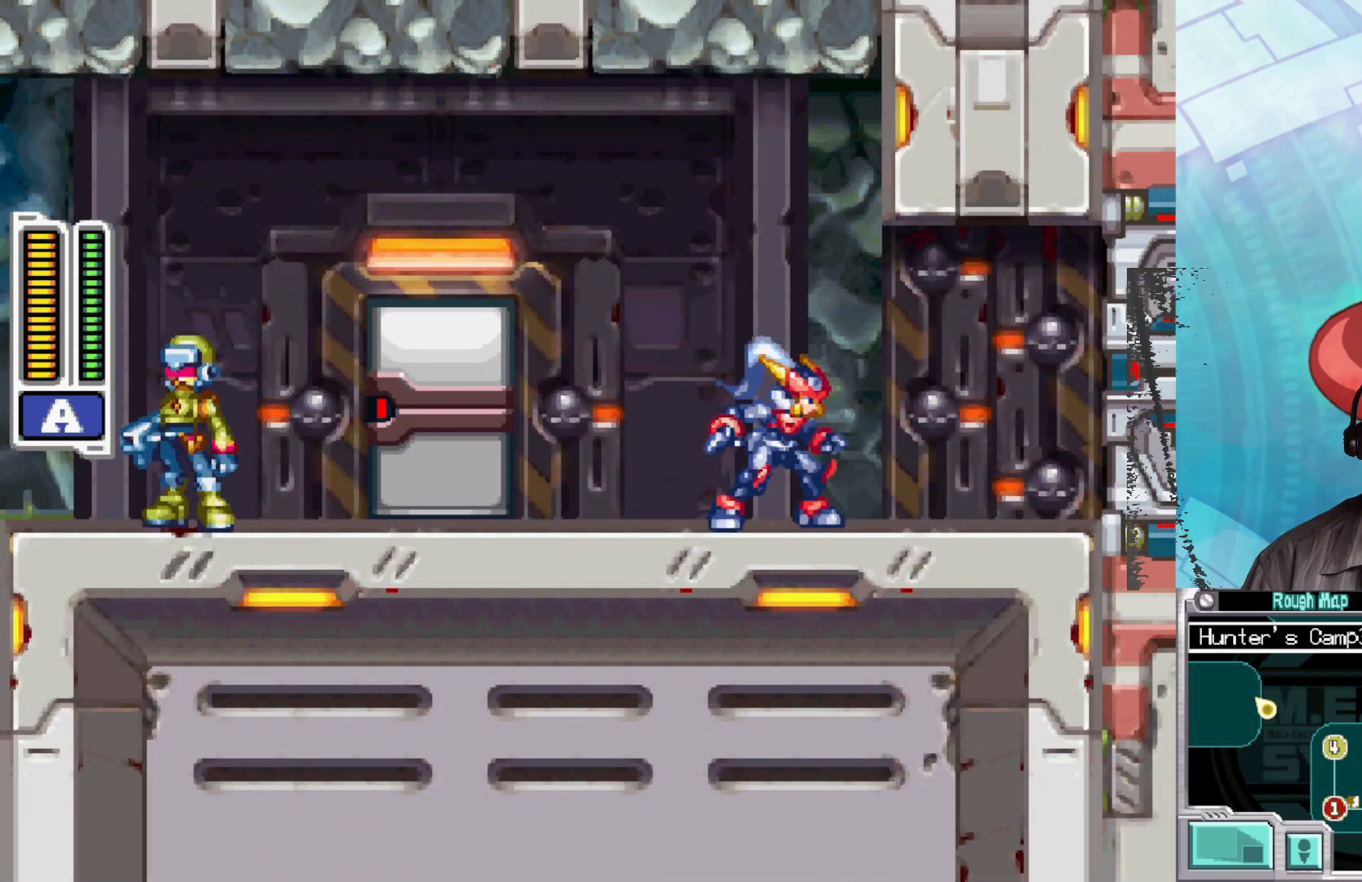
{"buttons": [], "left_stick": "up", "right_stick": "center", "events": [[50, "left_stick", "left"], [67, "B", "down"], [383, "B", "up"], [417, "left_stick", "center"], [483, "left_stick", "up"]]}
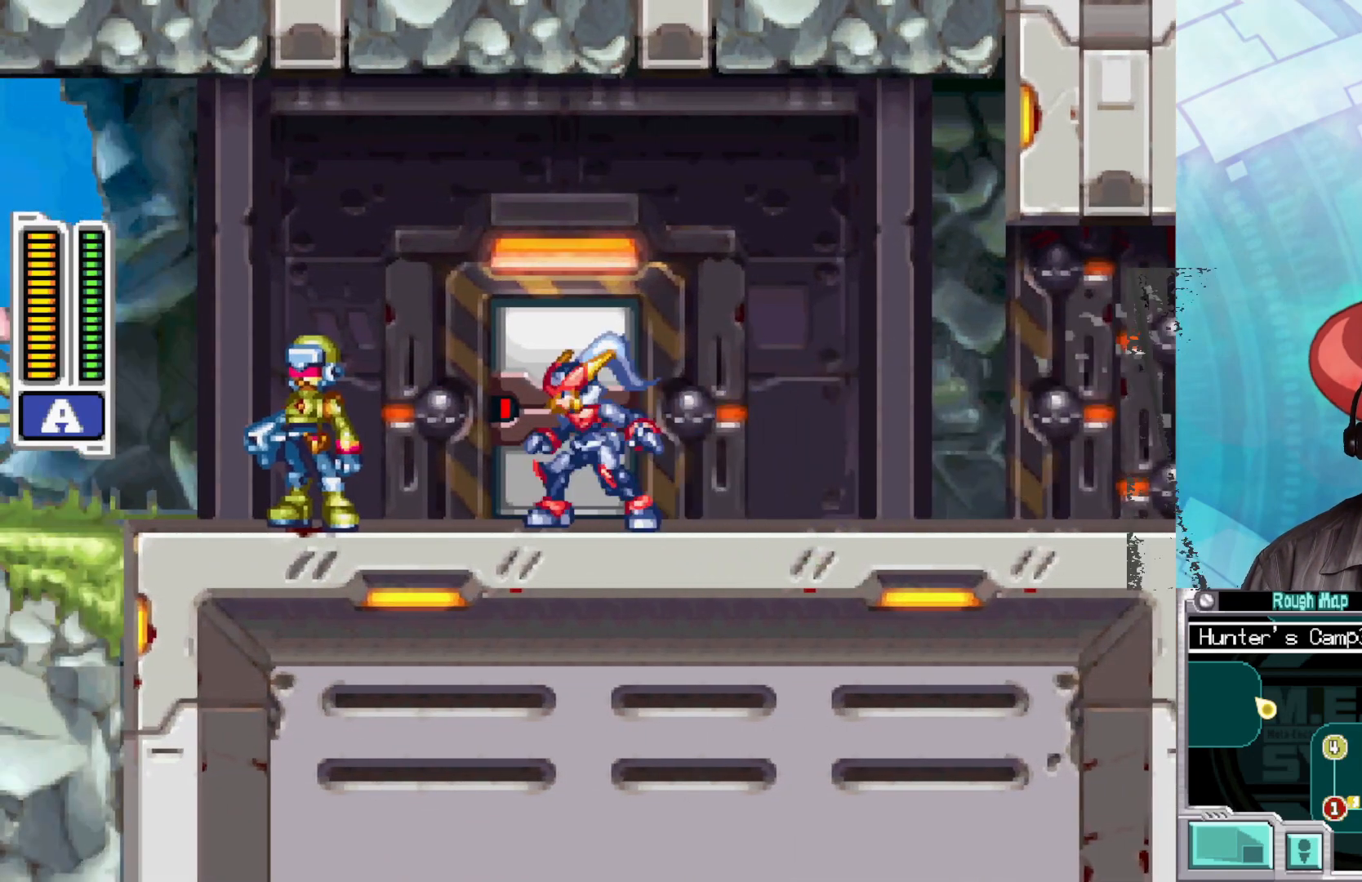
{"buttons": [], "left_stick": "center", "right_stick": "center", "events": [[200, "left_stick", "center"]]}
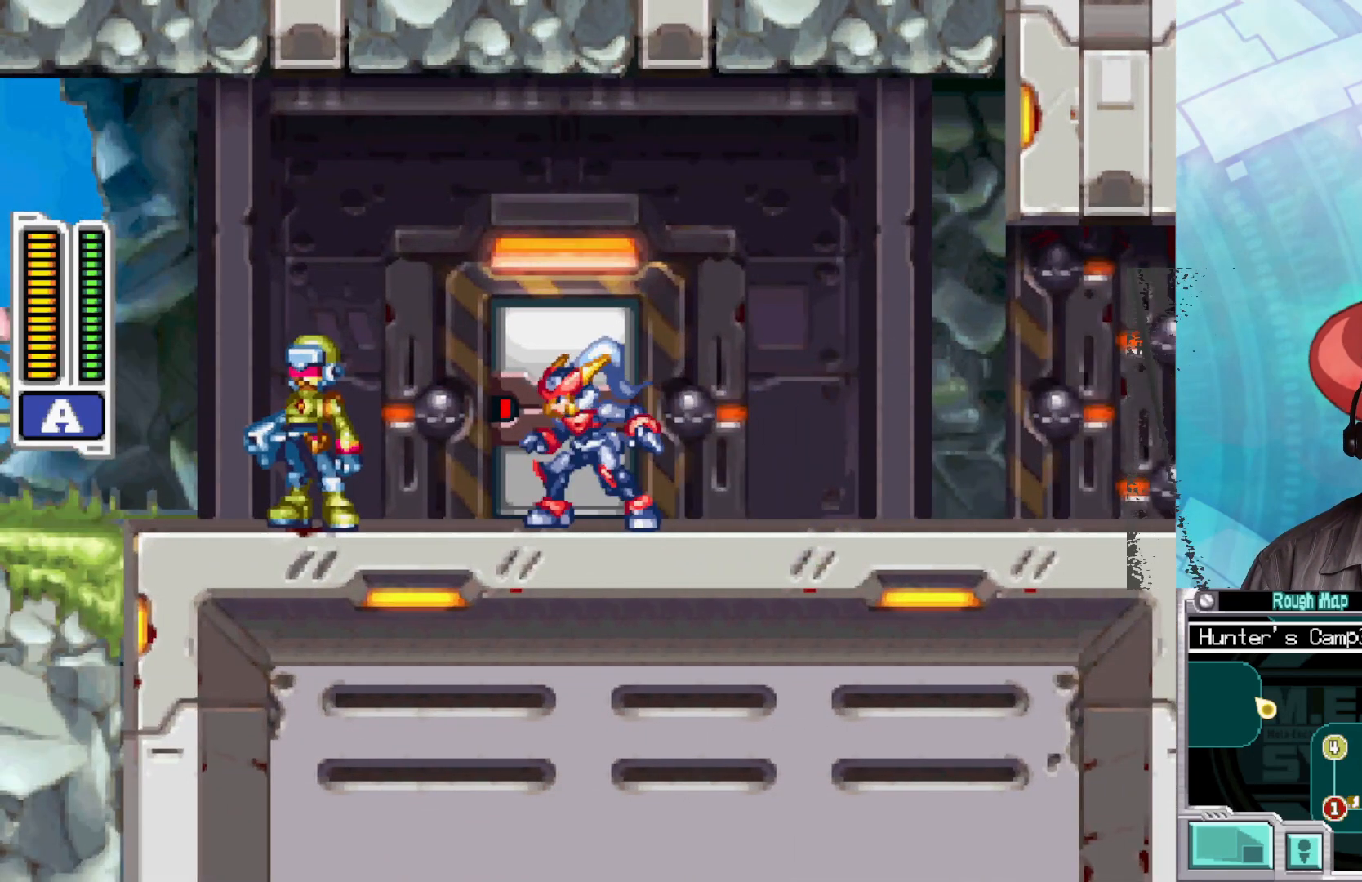
{"buttons": ["B"], "left_stick": "right", "right_stick": "center", "events": [[217, "left_stick", "right"], [267, "B", "down"]]}
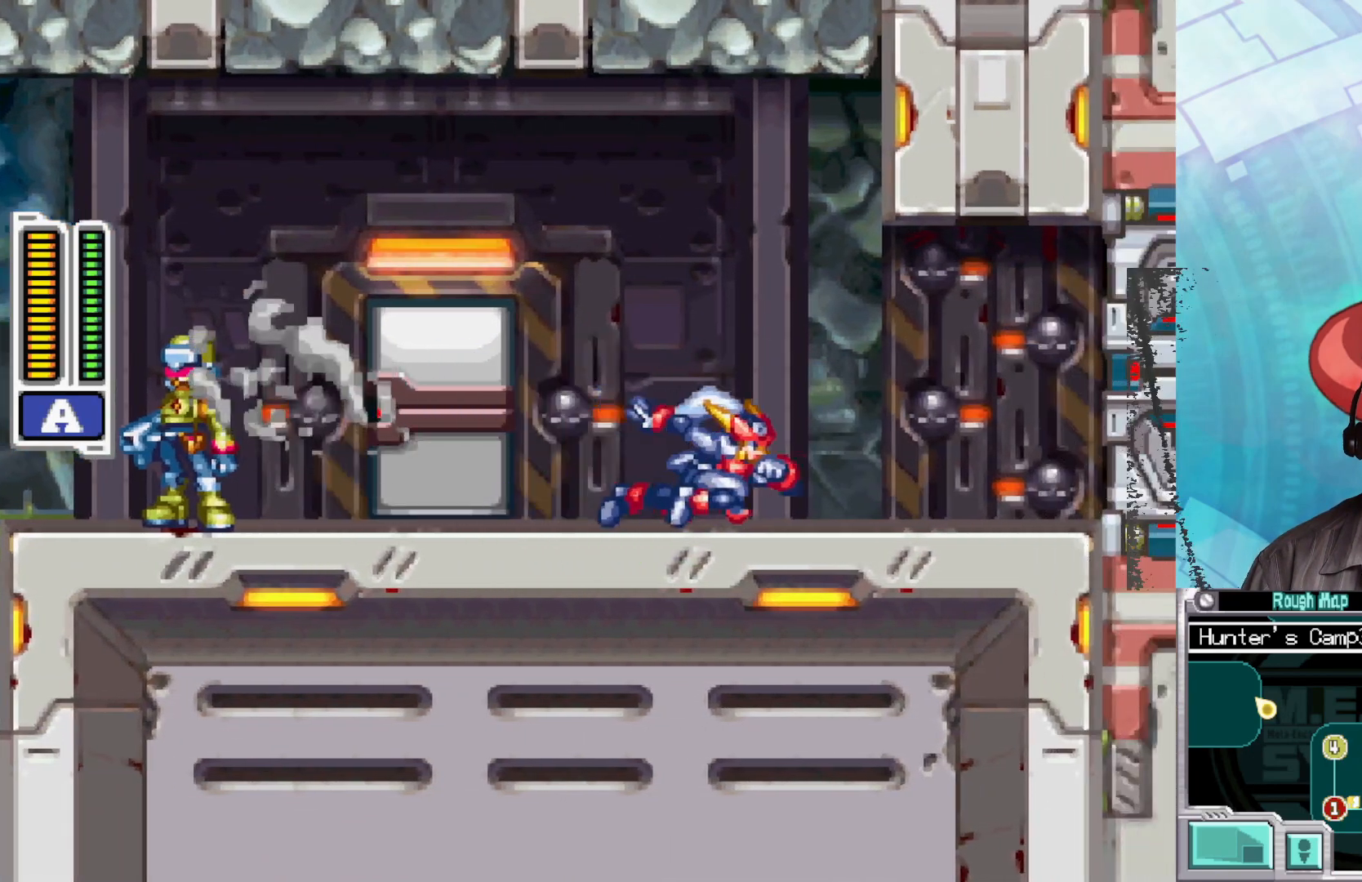
{"buttons": ["B"], "left_stick": "left", "right_stick": "center", "events": [[83, "B", "up"], [233, "left_stick", "left"], [283, "B", "down"]]}
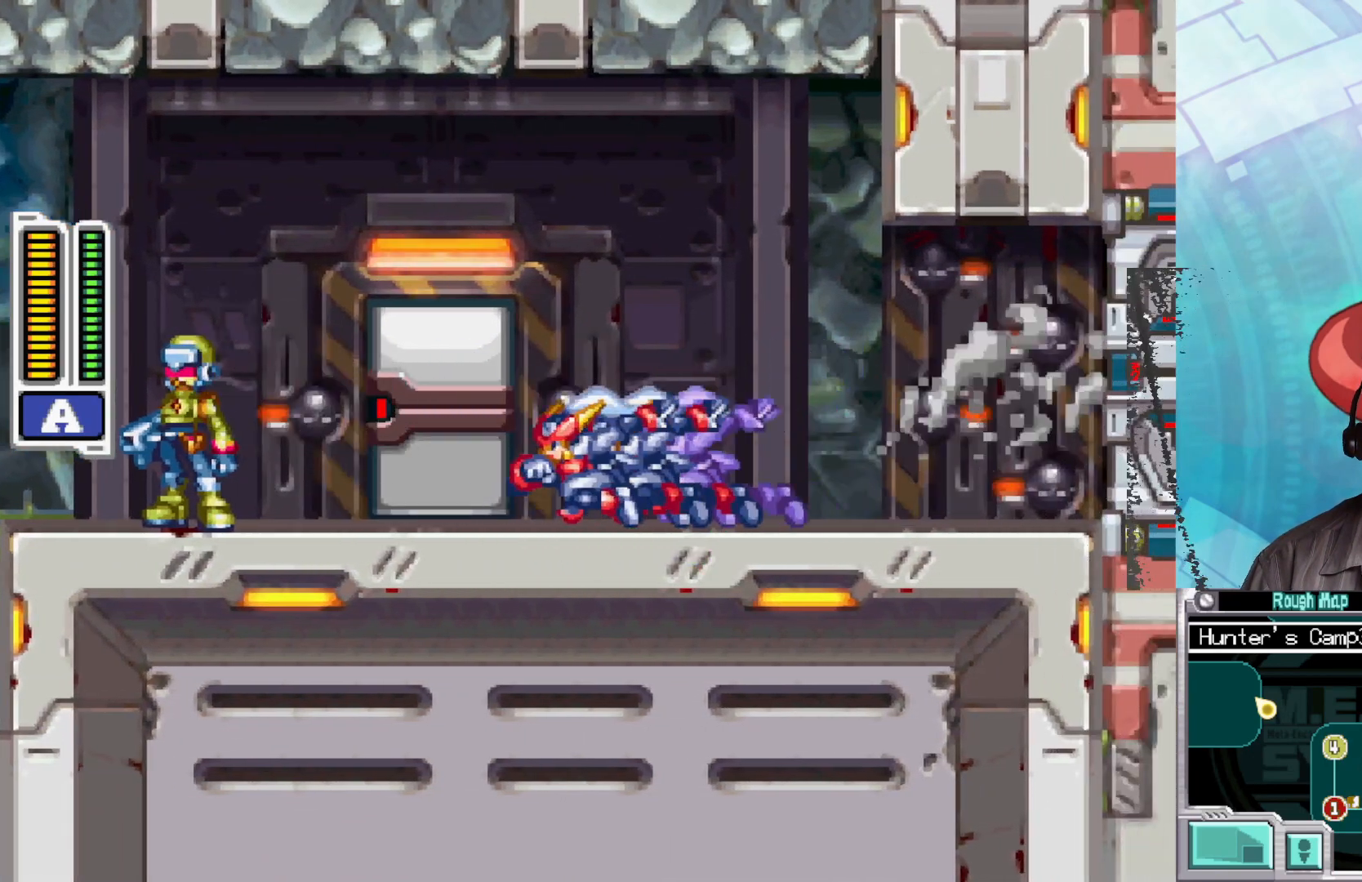
{"buttons": ["B"], "left_stick": "left", "right_stick": "center", "events": [[33, "B", "up"], [83, "B", "down"]]}
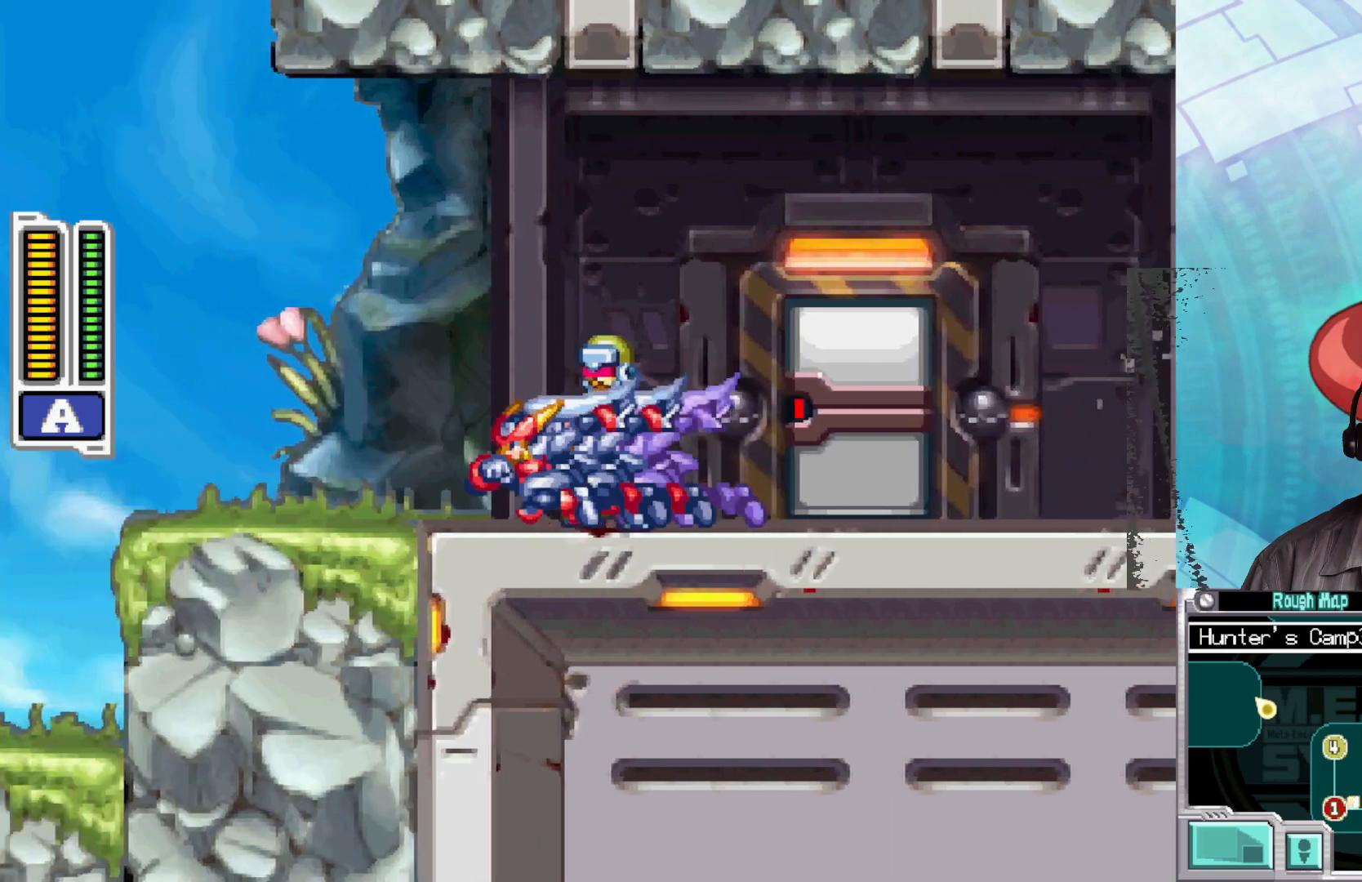
{"buttons": [], "left_stick": "up", "right_stick": "center", "events": [[100, "B", "up"], [167, "left_stick", "right"], [300, "left_stick", "center"], [367, "left_stick", "up"]]}
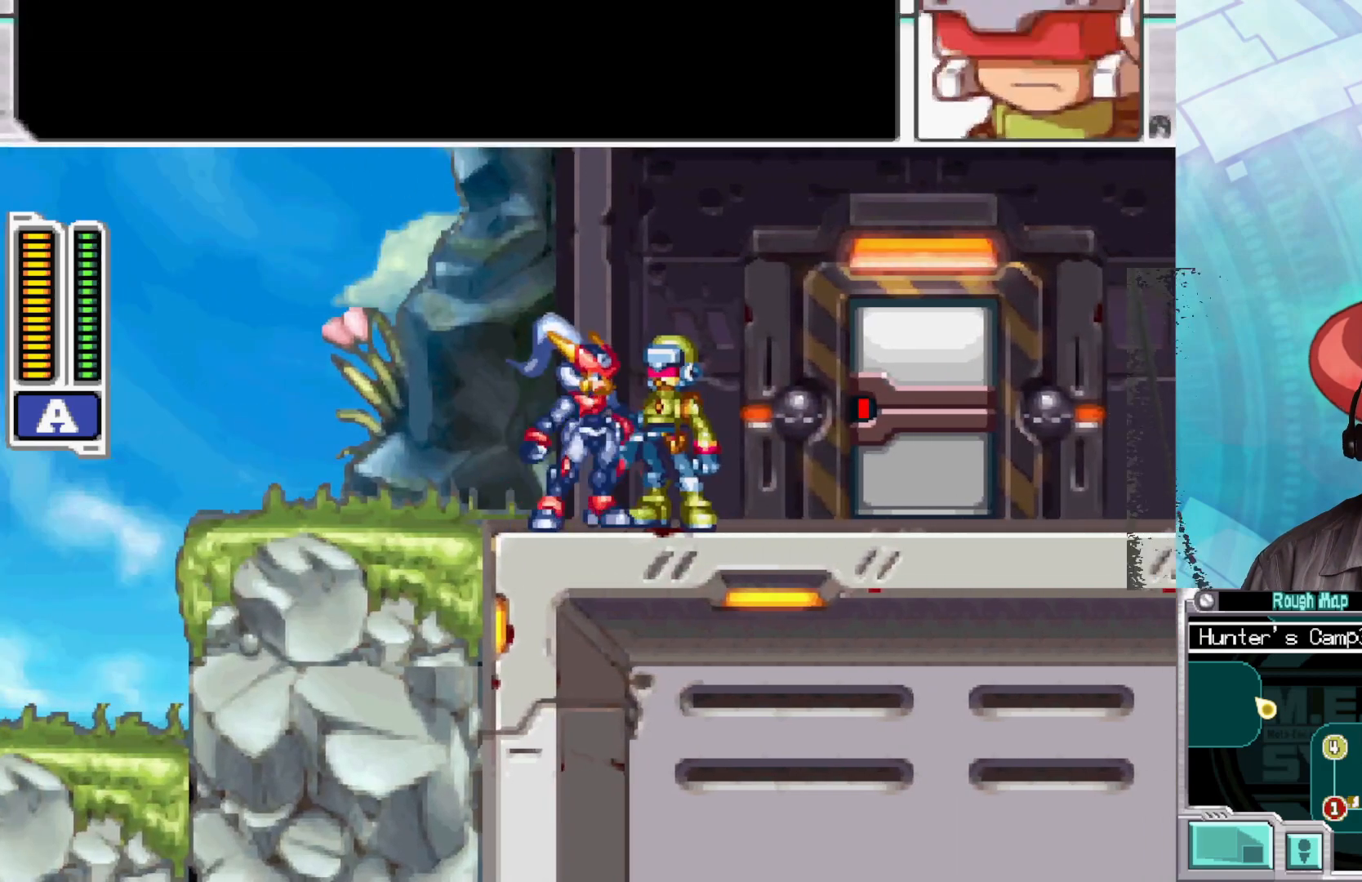
{"buttons": [], "left_stick": "center", "right_stick": "center", "events": [[33, "left_stick", "center"], [250, "A", "down"], [417, "A", "up"]]}
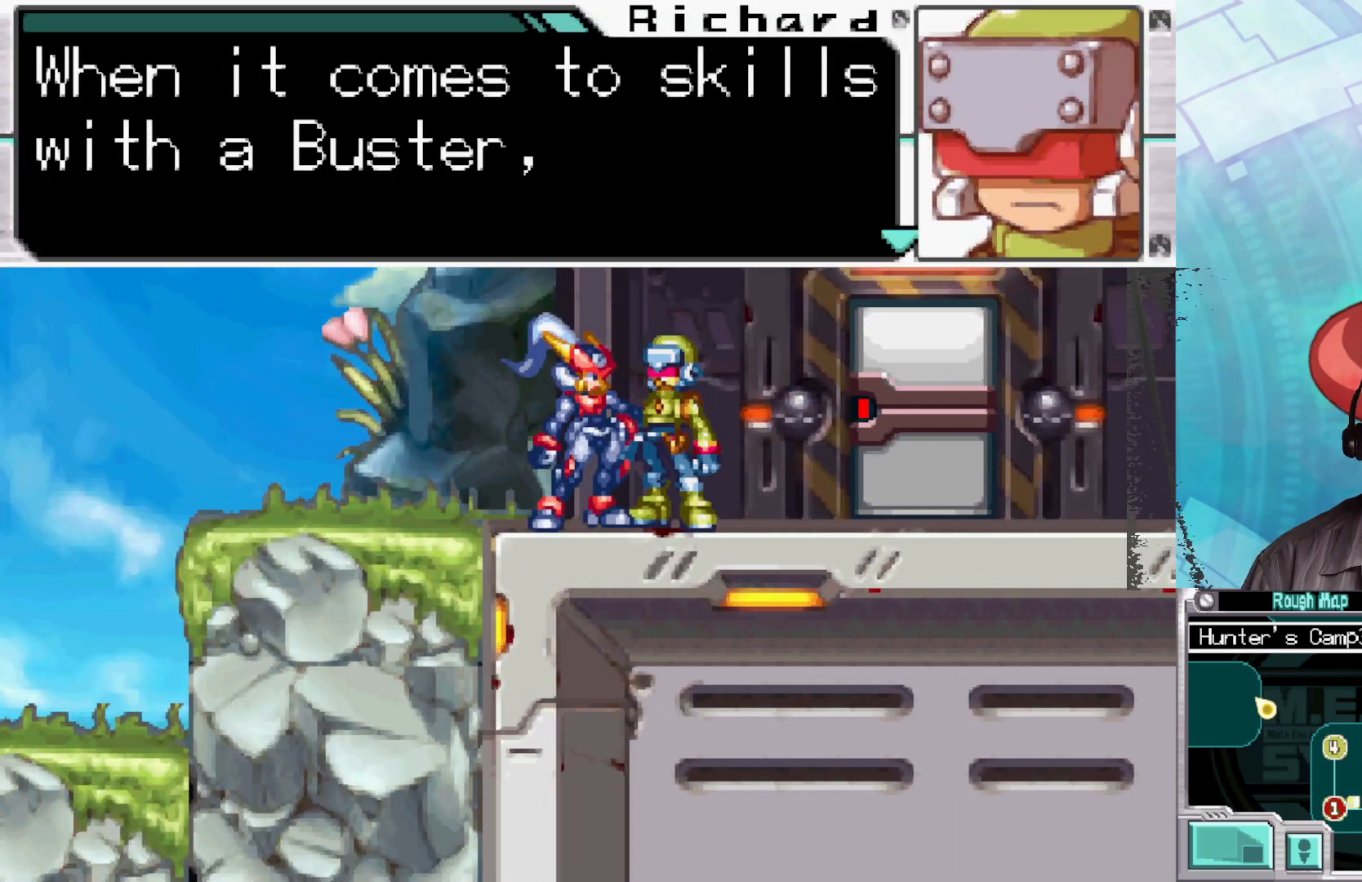
{"buttons": [], "left_stick": "center", "right_stick": "center", "events": []}
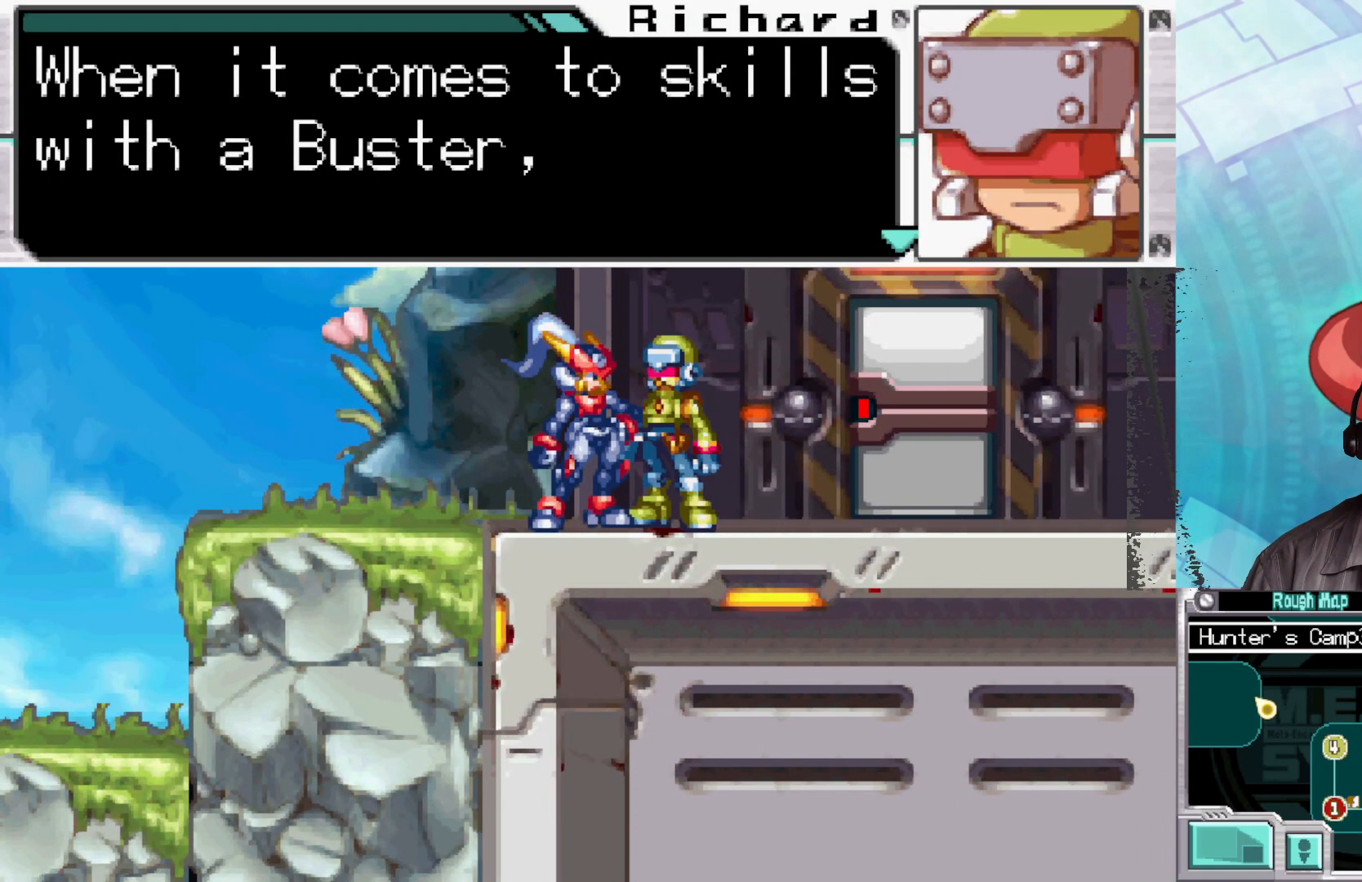
{"buttons": ["A"], "left_stick": "center", "right_stick": "center", "events": [[283, "A", "down"], [400, "A", "up"], [467, "A", "down"]]}
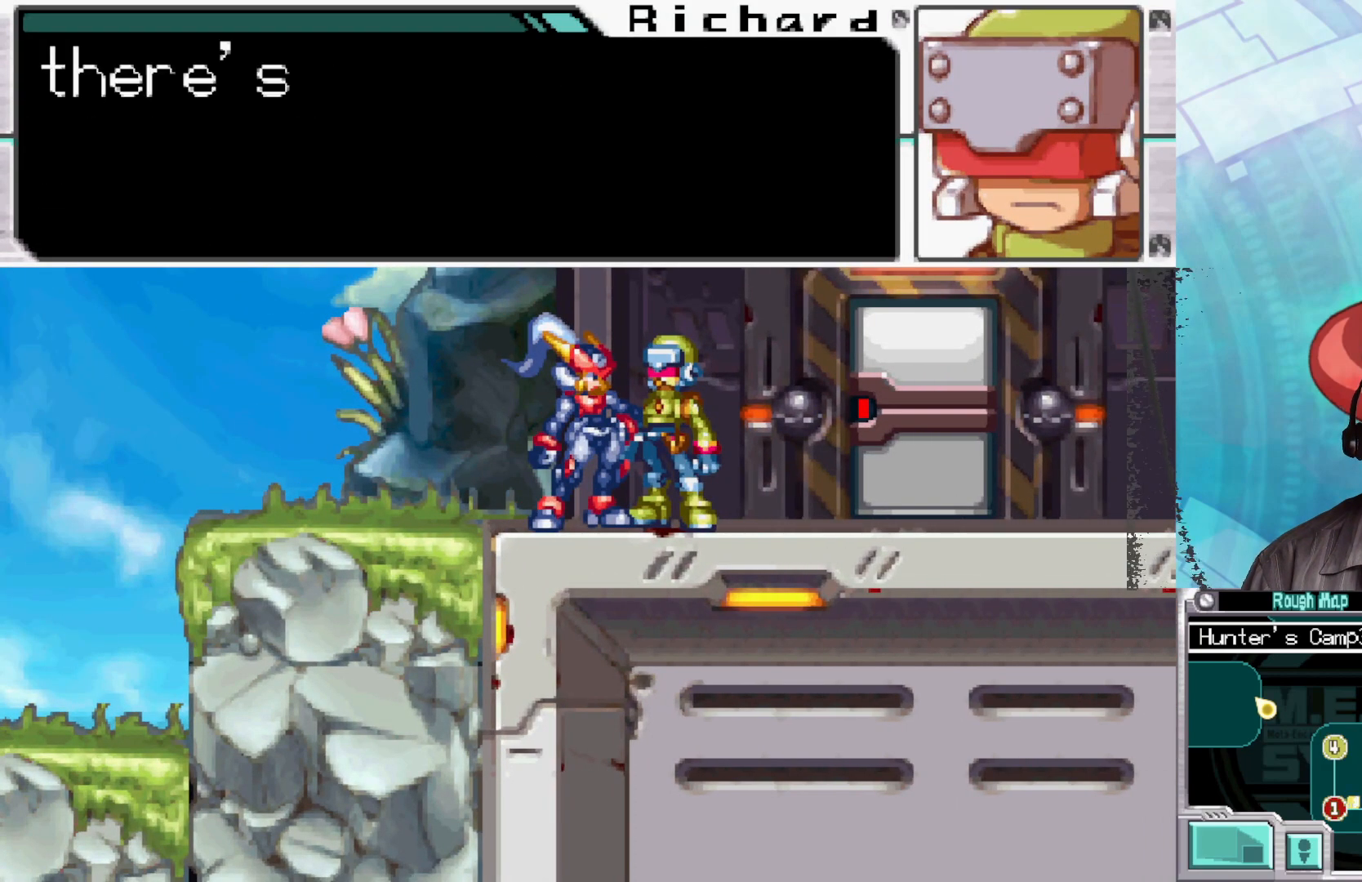
{"buttons": [], "left_stick": "center", "right_stick": "center", "events": [[100, "A", "up"]]}
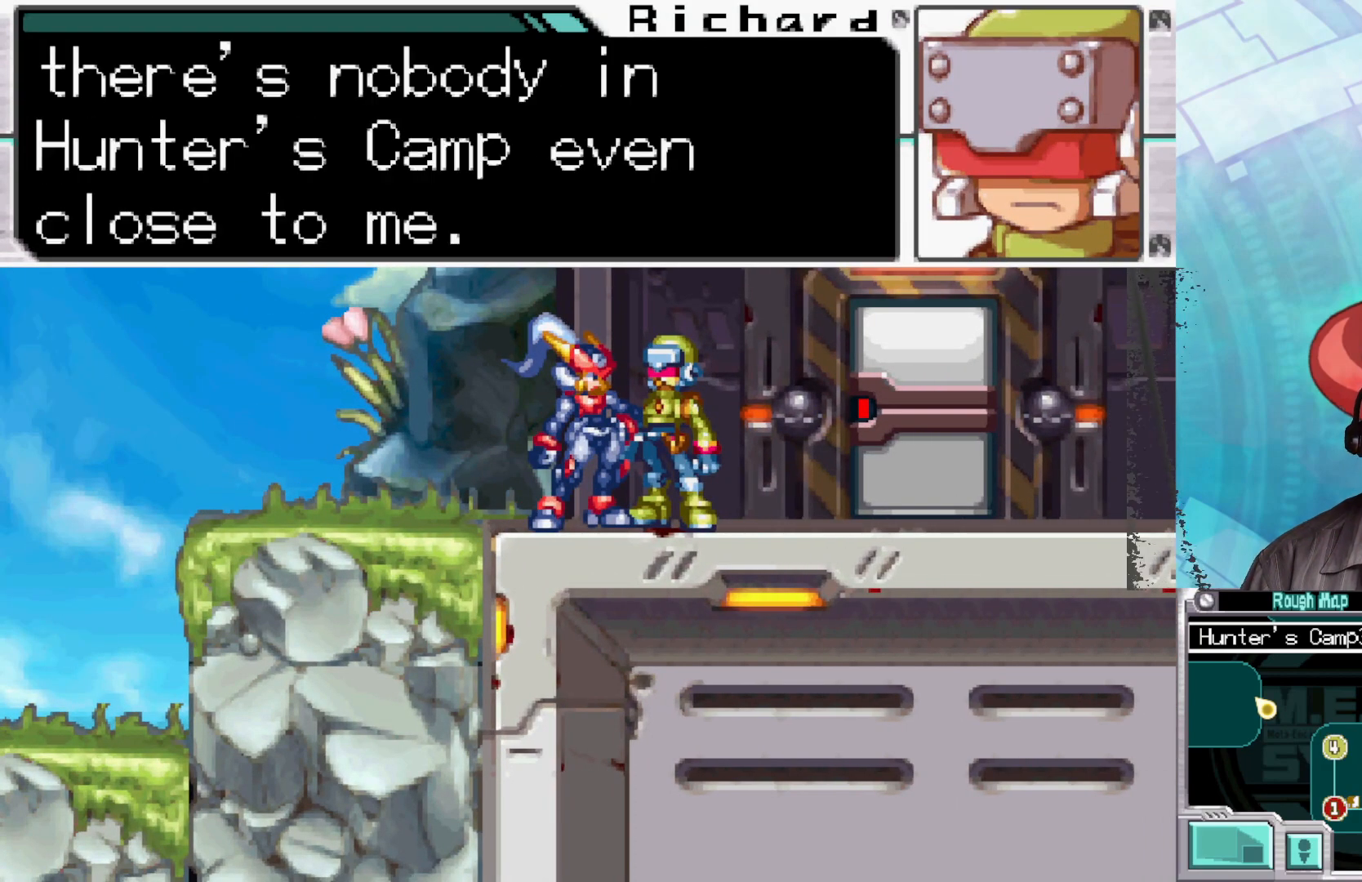
{"buttons": [], "left_stick": "center", "right_stick": "center", "events": []}
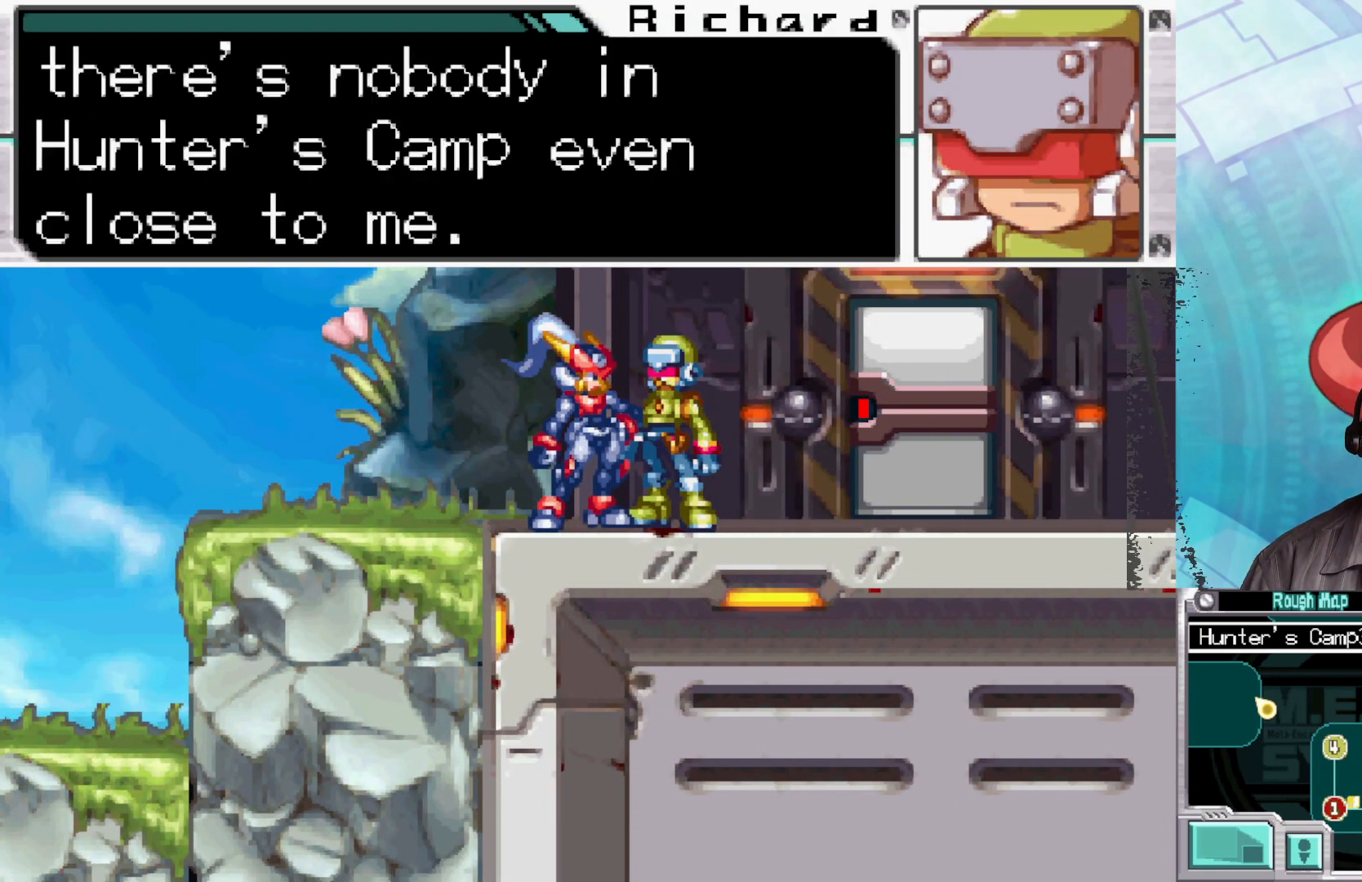
{"buttons": [], "left_stick": "center", "right_stick": "center", "events": []}
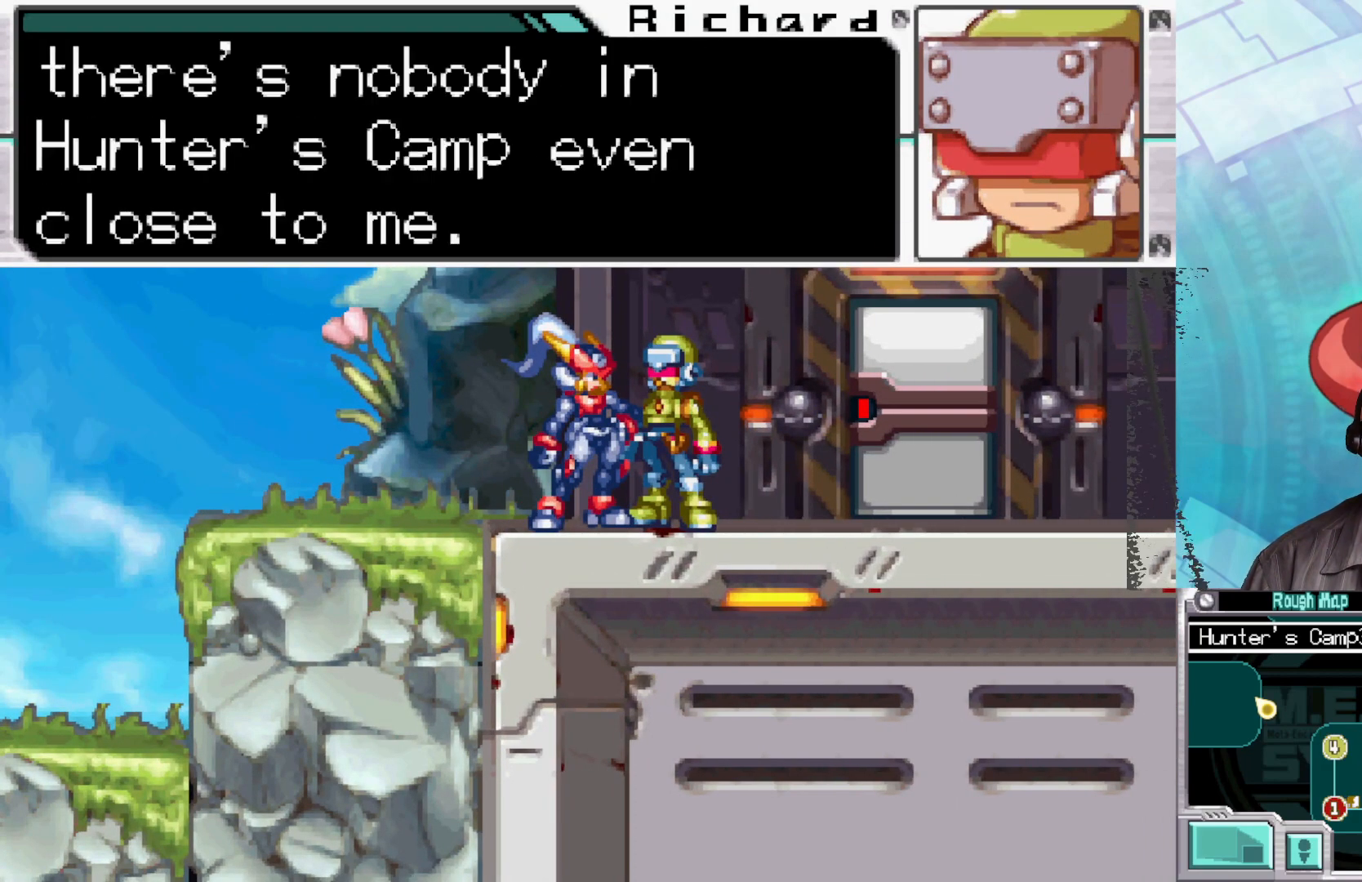
{"buttons": [], "left_stick": "center", "right_stick": "center", "events": [[50, "A", "down"], [167, "A", "up"], [233, "A", "down"], [333, "A", "up"]]}
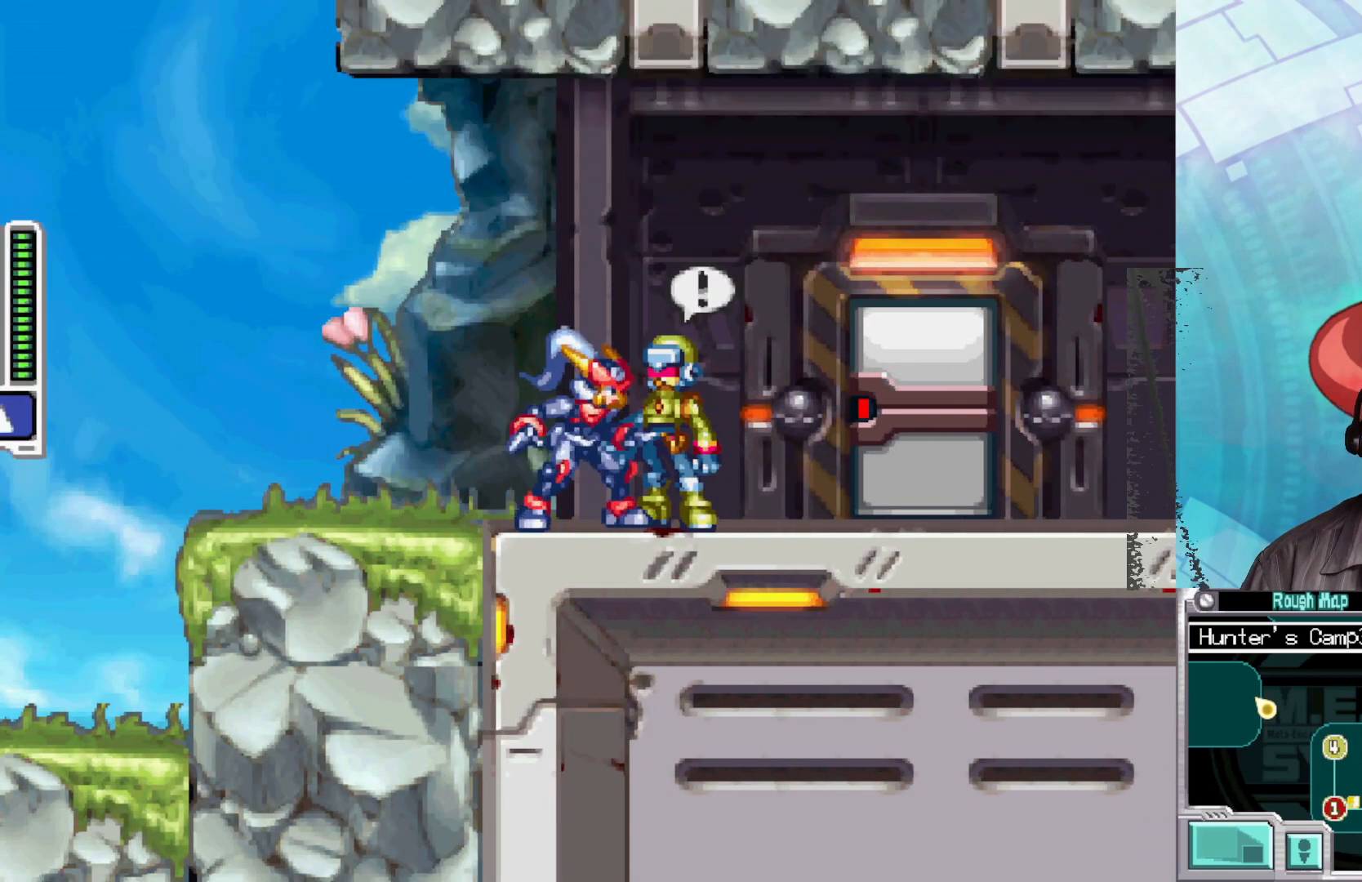
{"buttons": [], "left_stick": "left", "right_stick": "center", "events": [[50, "left_stick", "down-right"], [167, "B", "down"], [467, "B", "up"], [500, "left_stick", "left"]]}
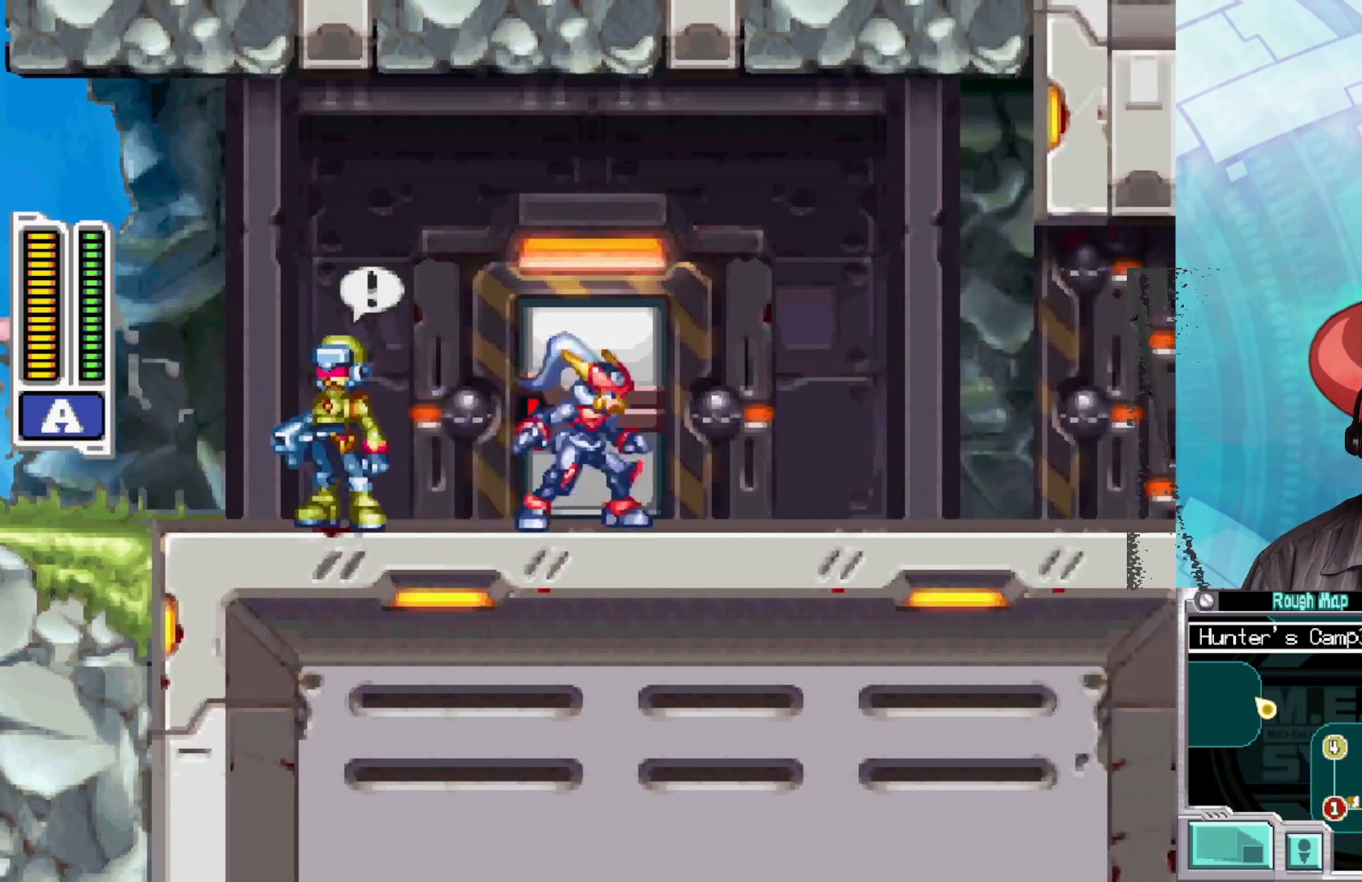
{"buttons": [], "left_stick": "center", "right_stick": "center", "events": [[83, "B", "down"], [433, "B", "up"], [500, "left_stick", "center"]]}
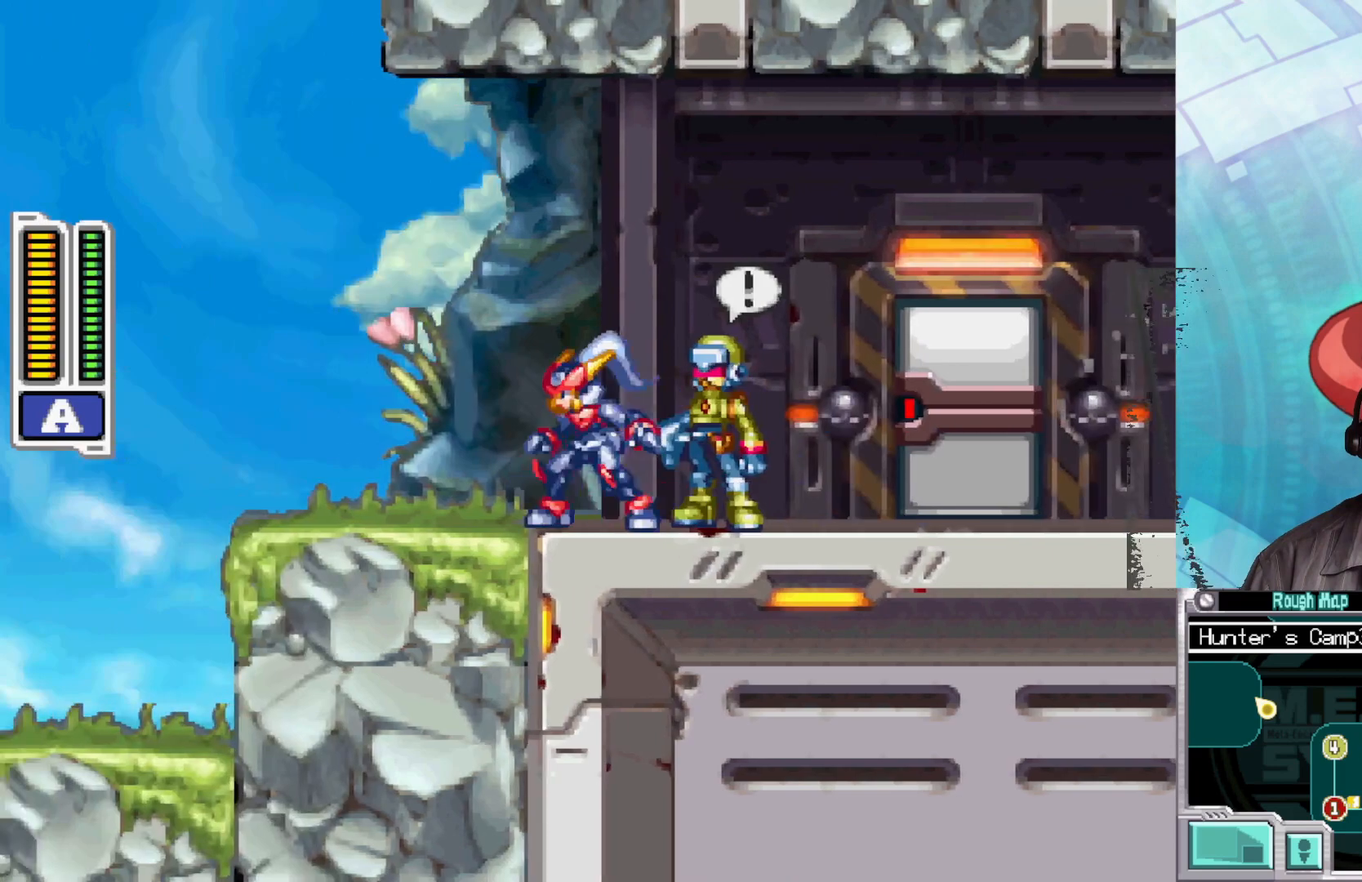
{"buttons": ["A"], "left_stick": "center", "right_stick": "center", "events": [[17, "left_stick", "right"], [167, "left_stick", "center"], [233, "left_stick", "up"], [400, "left_stick", "center"], [483, "A", "down"]]}
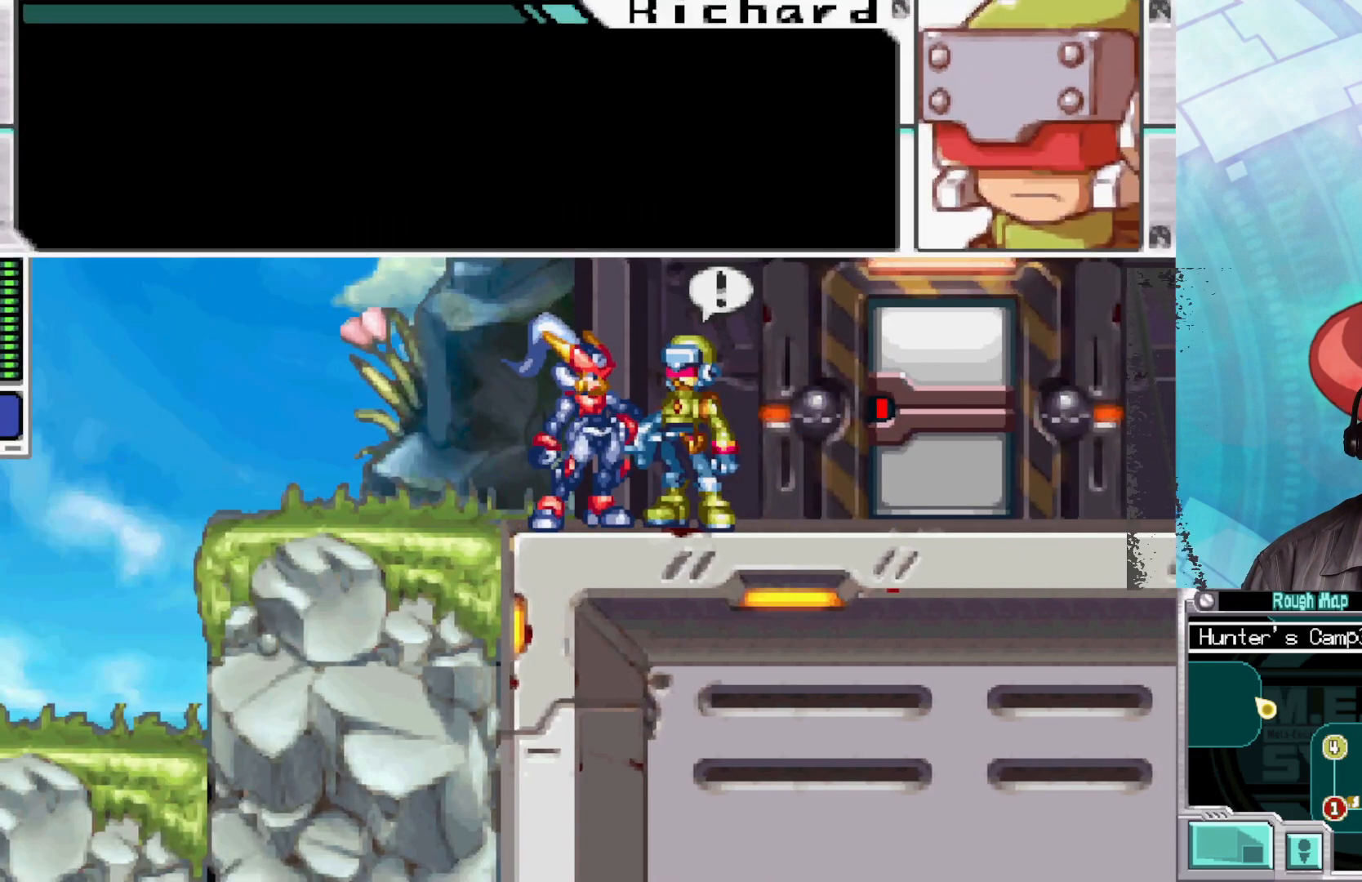
{"buttons": [], "left_stick": "center", "right_stick": "center", "events": [[133, "A", "up"], [350, "A", "down"], [500, "A", "up"]]}
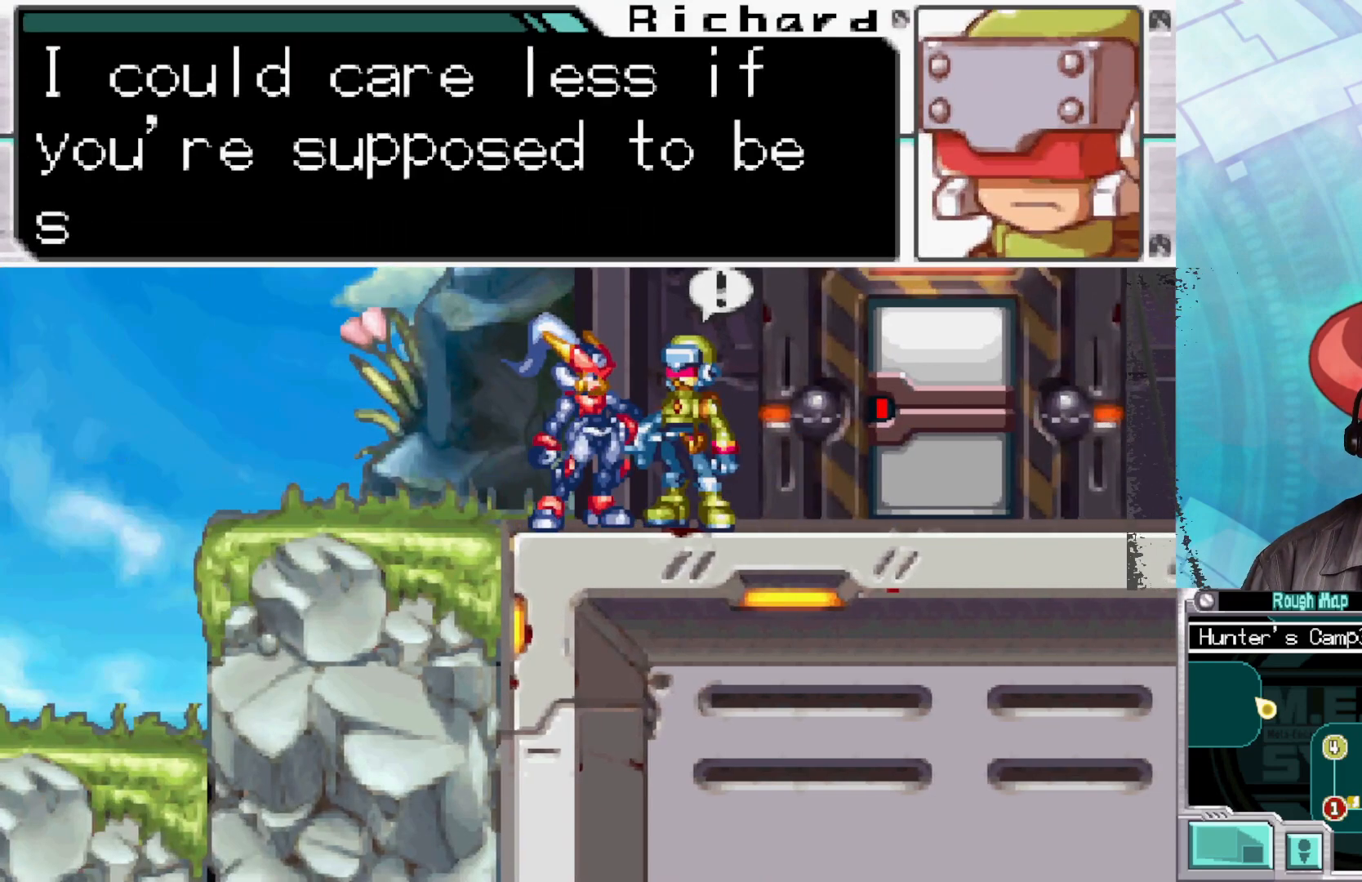
{"buttons": [], "left_stick": "center", "right_stick": "center", "events": []}
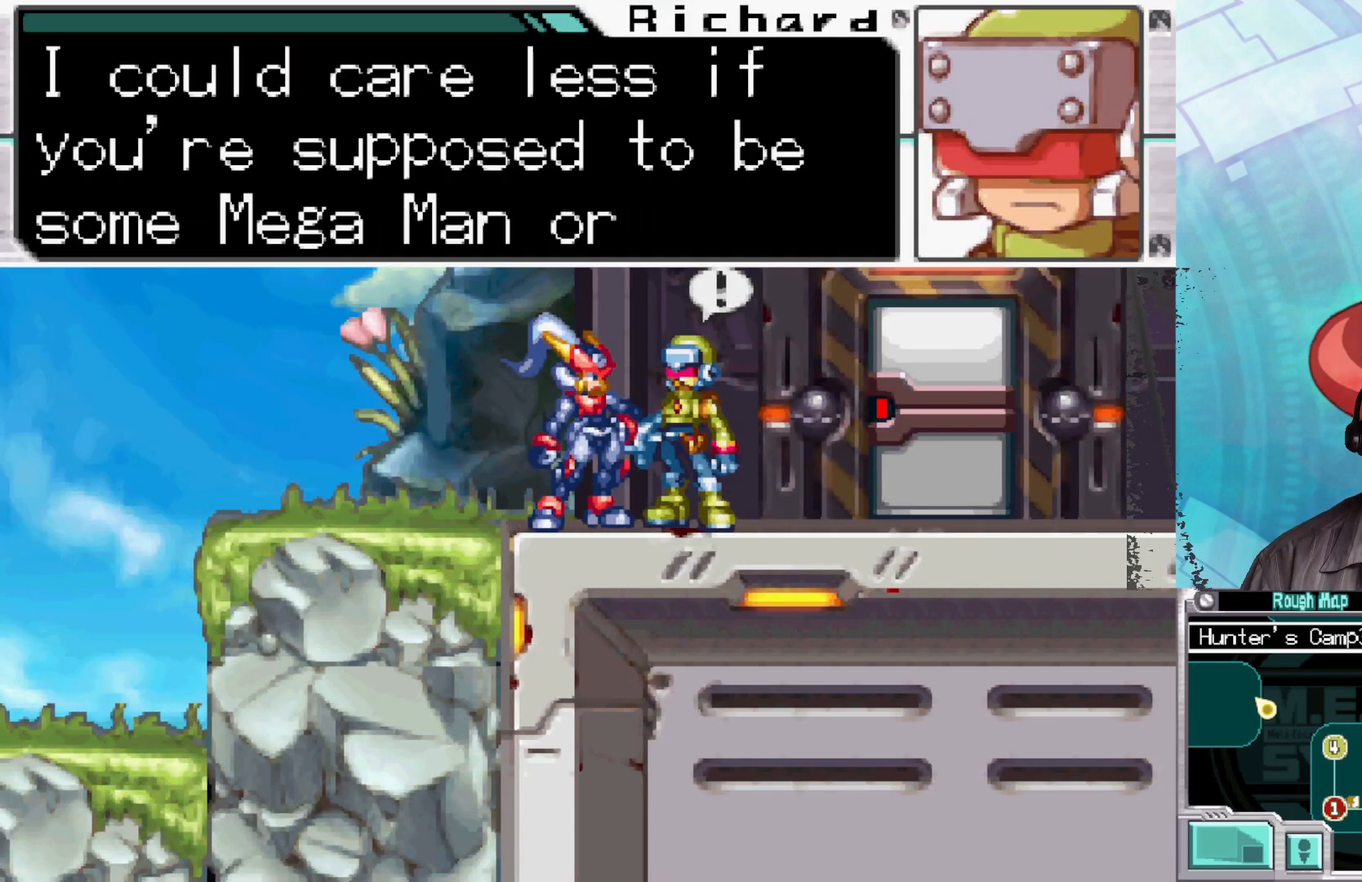
{"buttons": [], "left_stick": "center", "right_stick": "center", "events": []}
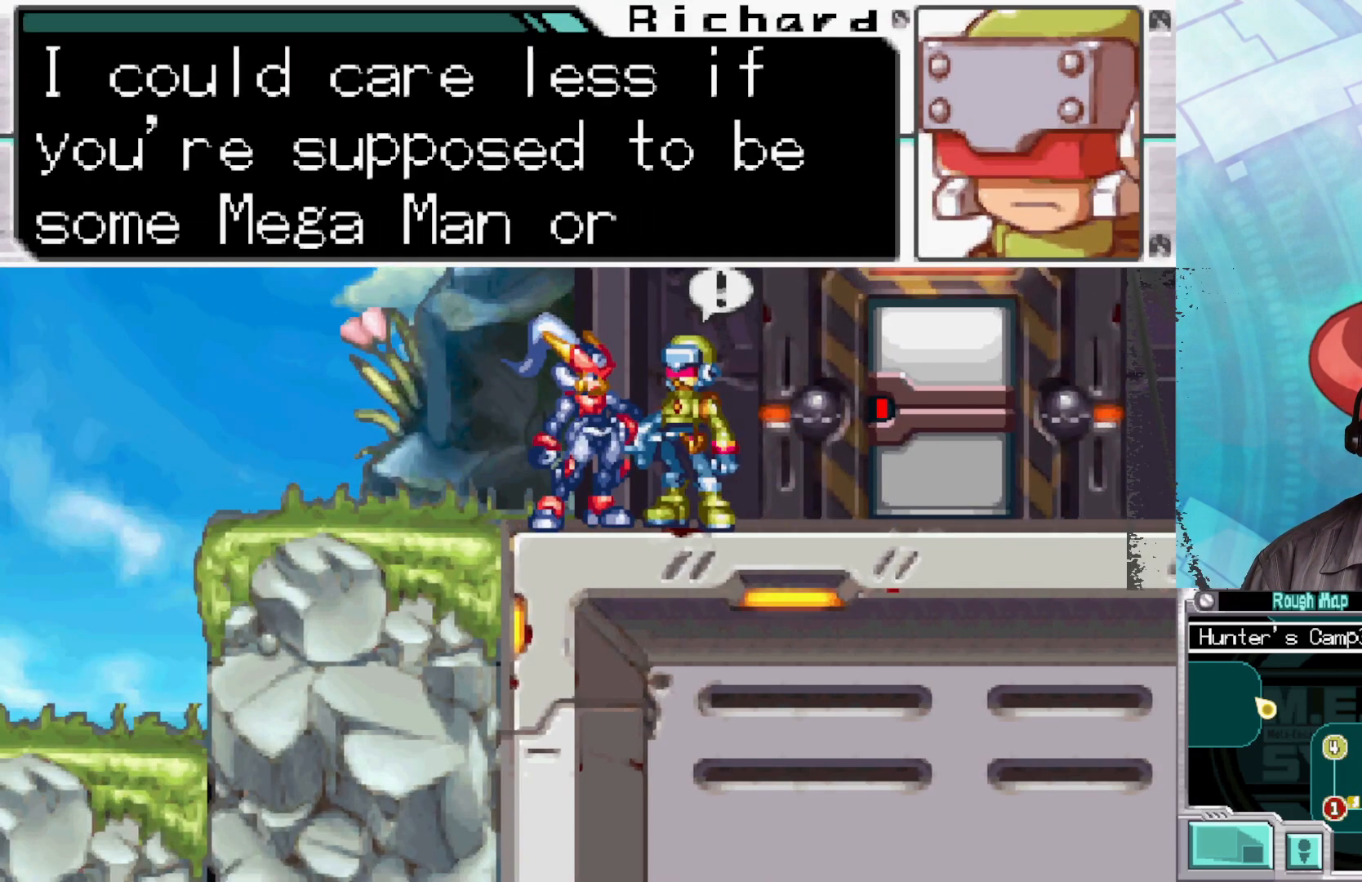
{"buttons": [], "left_stick": "center", "right_stick": "center", "events": []}
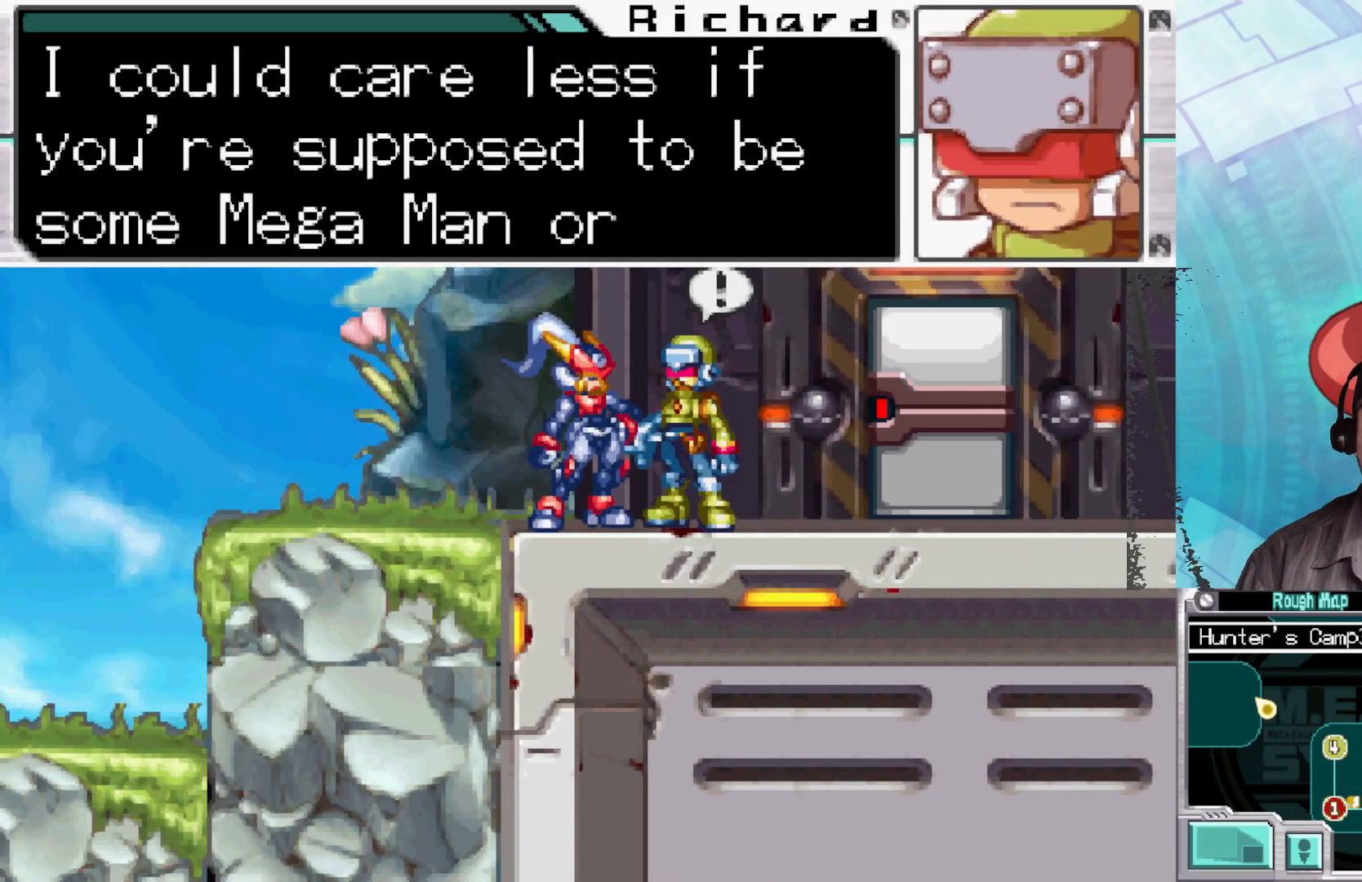
{"buttons": [], "left_stick": "center", "right_stick": "center", "events": [[67, "A", "down"], [183, "A", "up"]]}
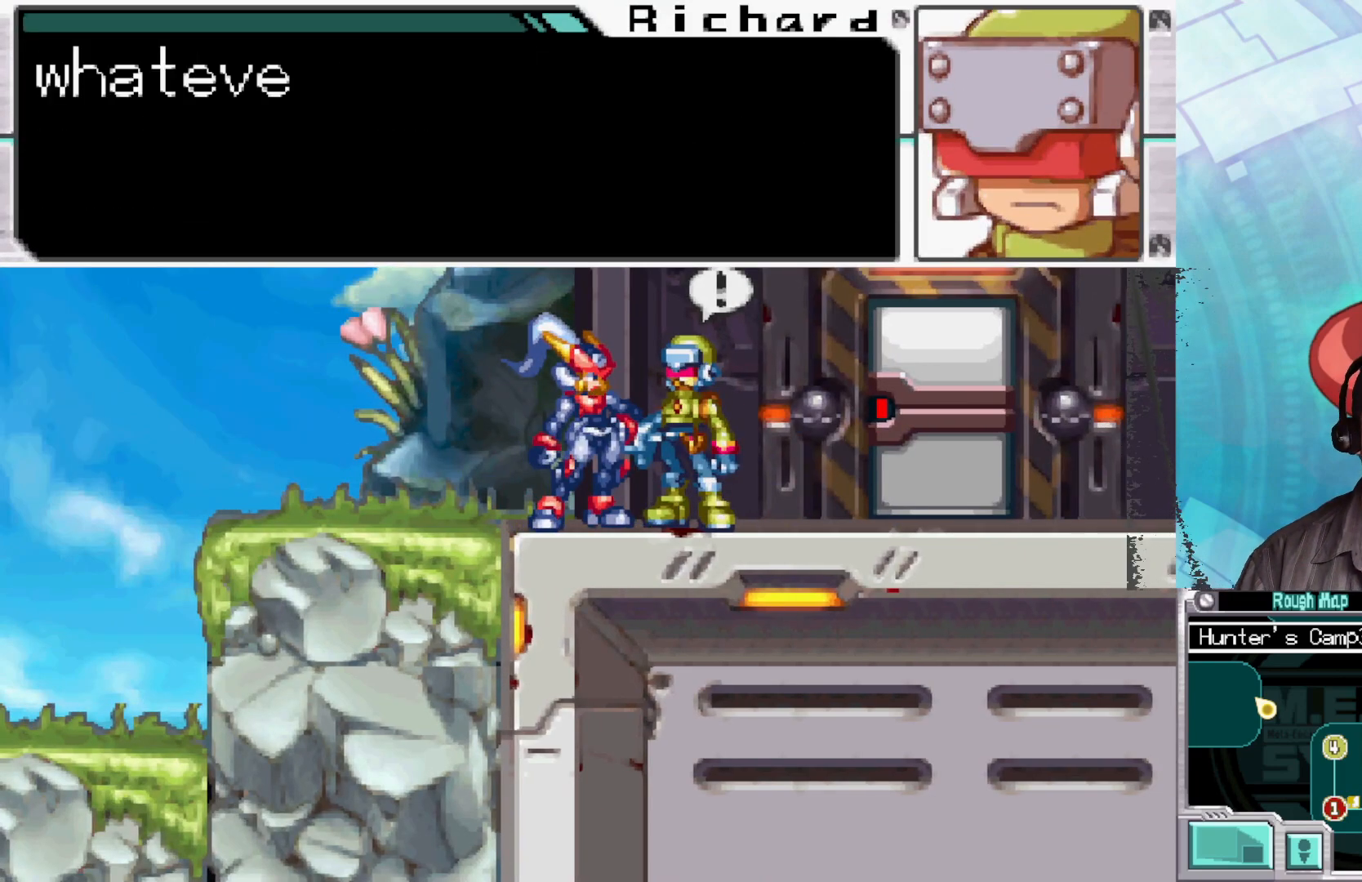
{"buttons": [], "left_stick": "center", "right_stick": "center", "events": [[17, "A", "down"], [133, "A", "up"]]}
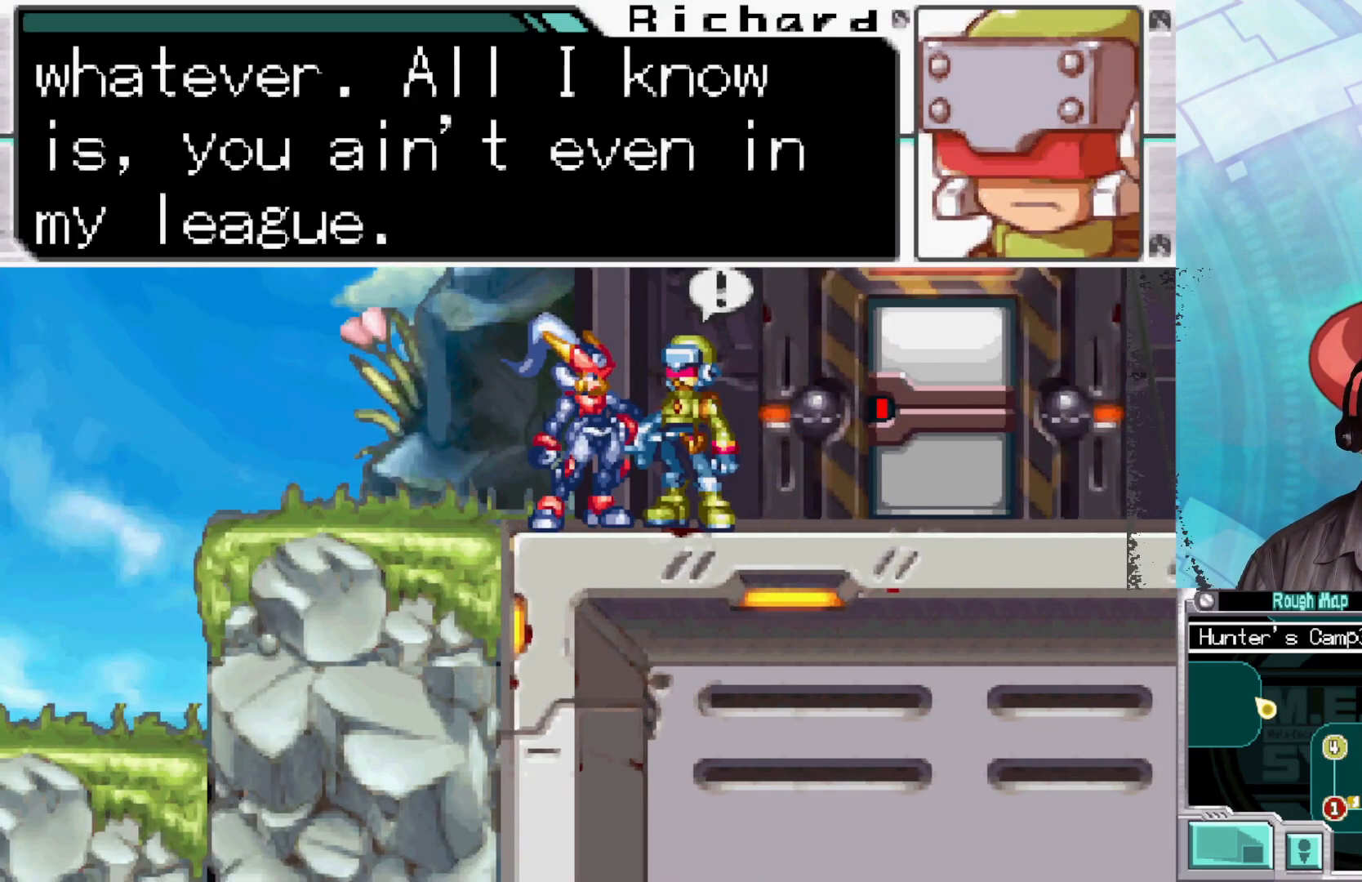
{"buttons": [], "left_stick": "center", "right_stick": "center", "events": []}
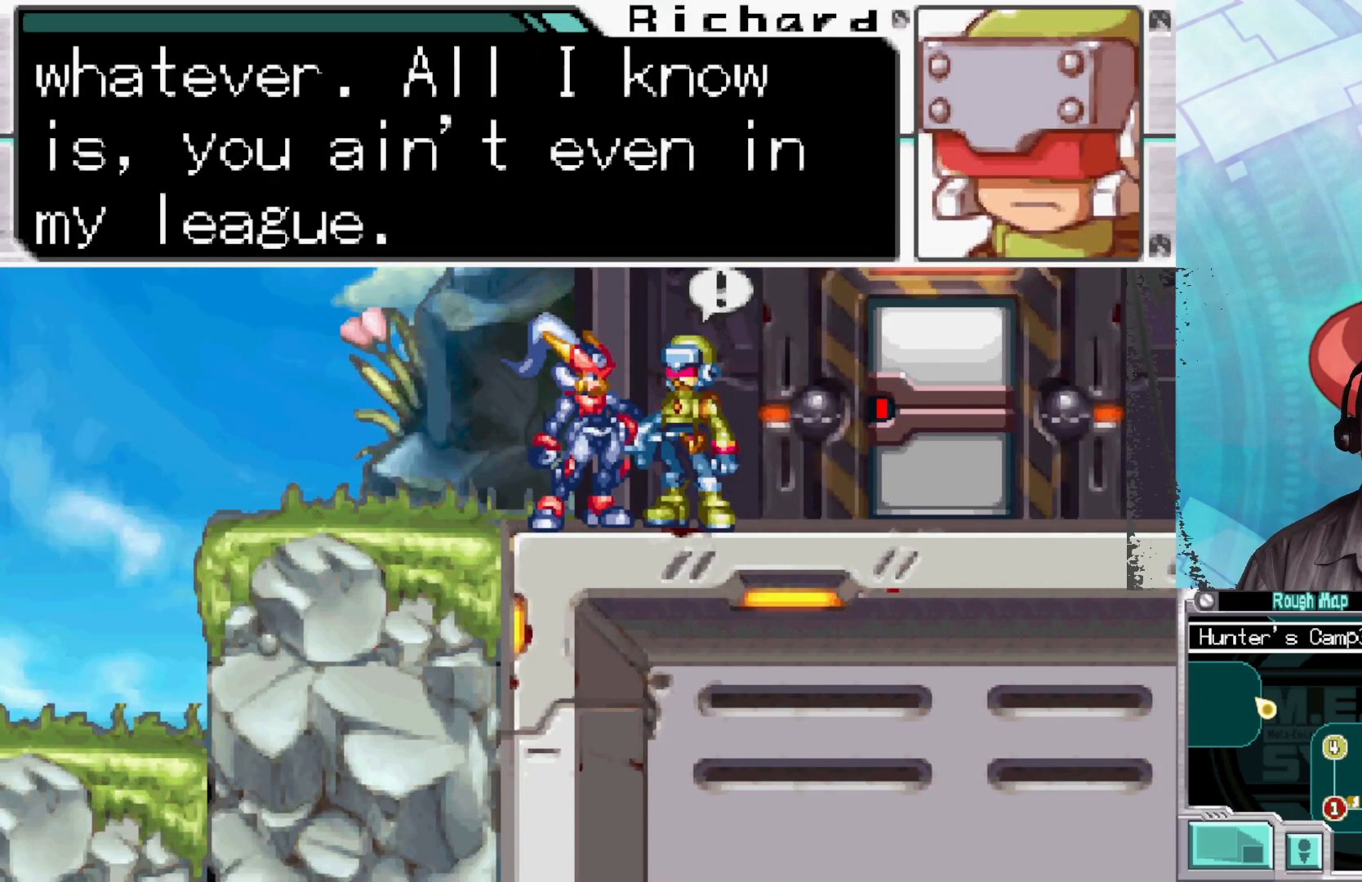
{"buttons": [], "left_stick": "center", "right_stick": "center", "events": []}
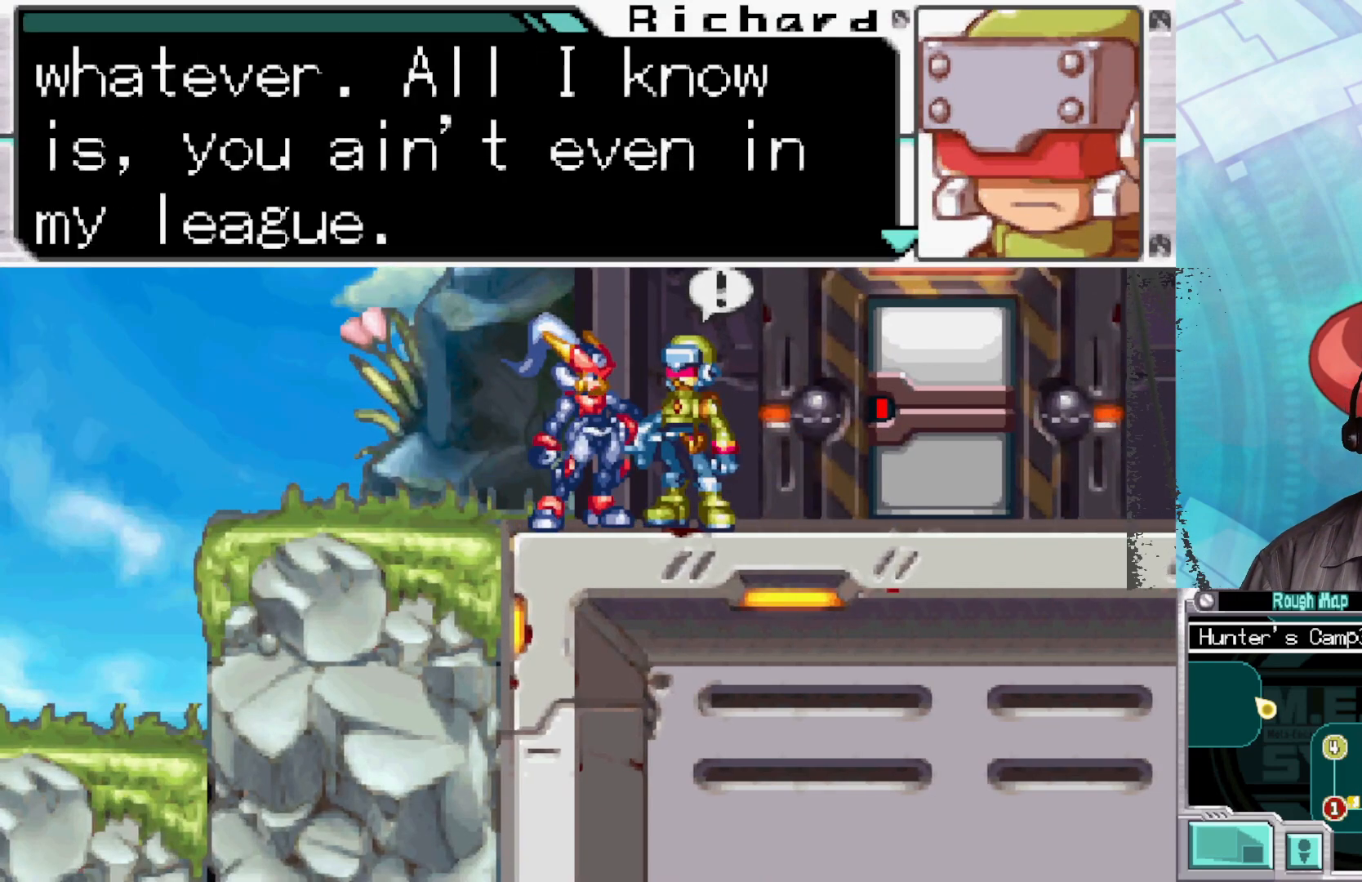
{"buttons": [], "left_stick": "center", "right_stick": "center", "events": []}
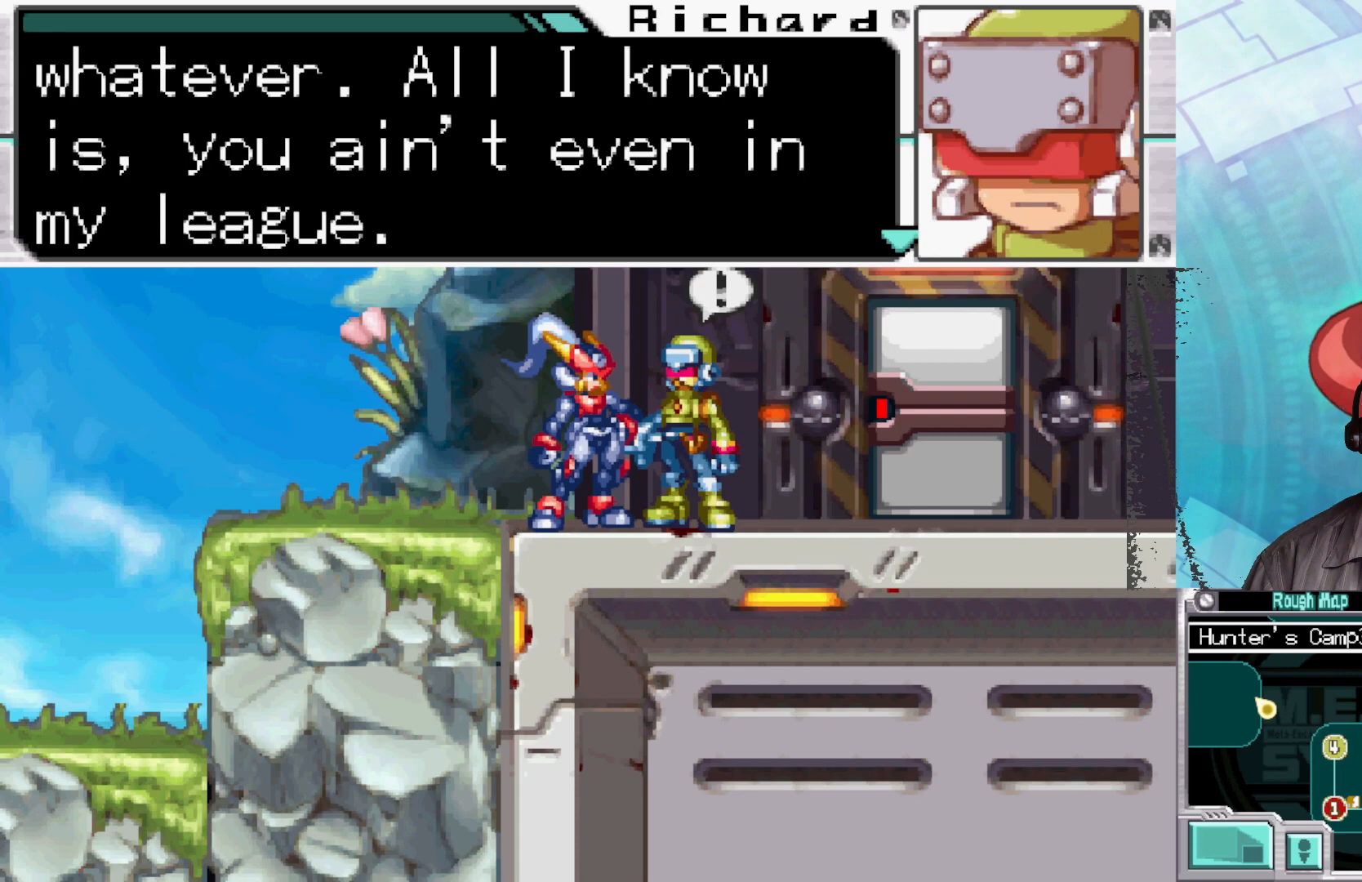
{"buttons": ["A"], "left_stick": "center", "right_stick": "center", "events": [[217, "A", "down"], [350, "A", "up"], [450, "A", "down"]]}
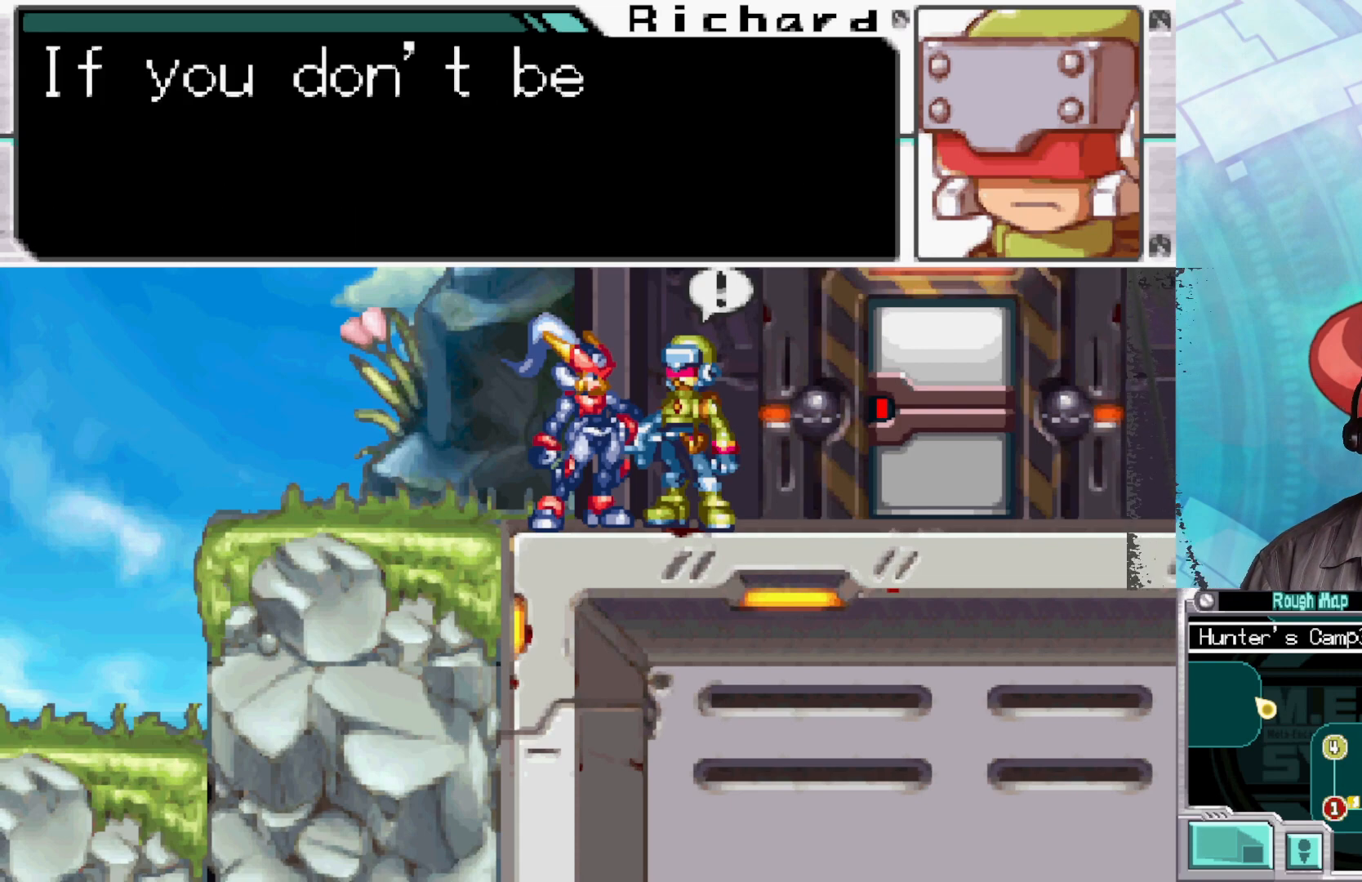
{"buttons": [], "left_stick": "center", "right_stick": "center", "events": [[117, "A", "up"]]}
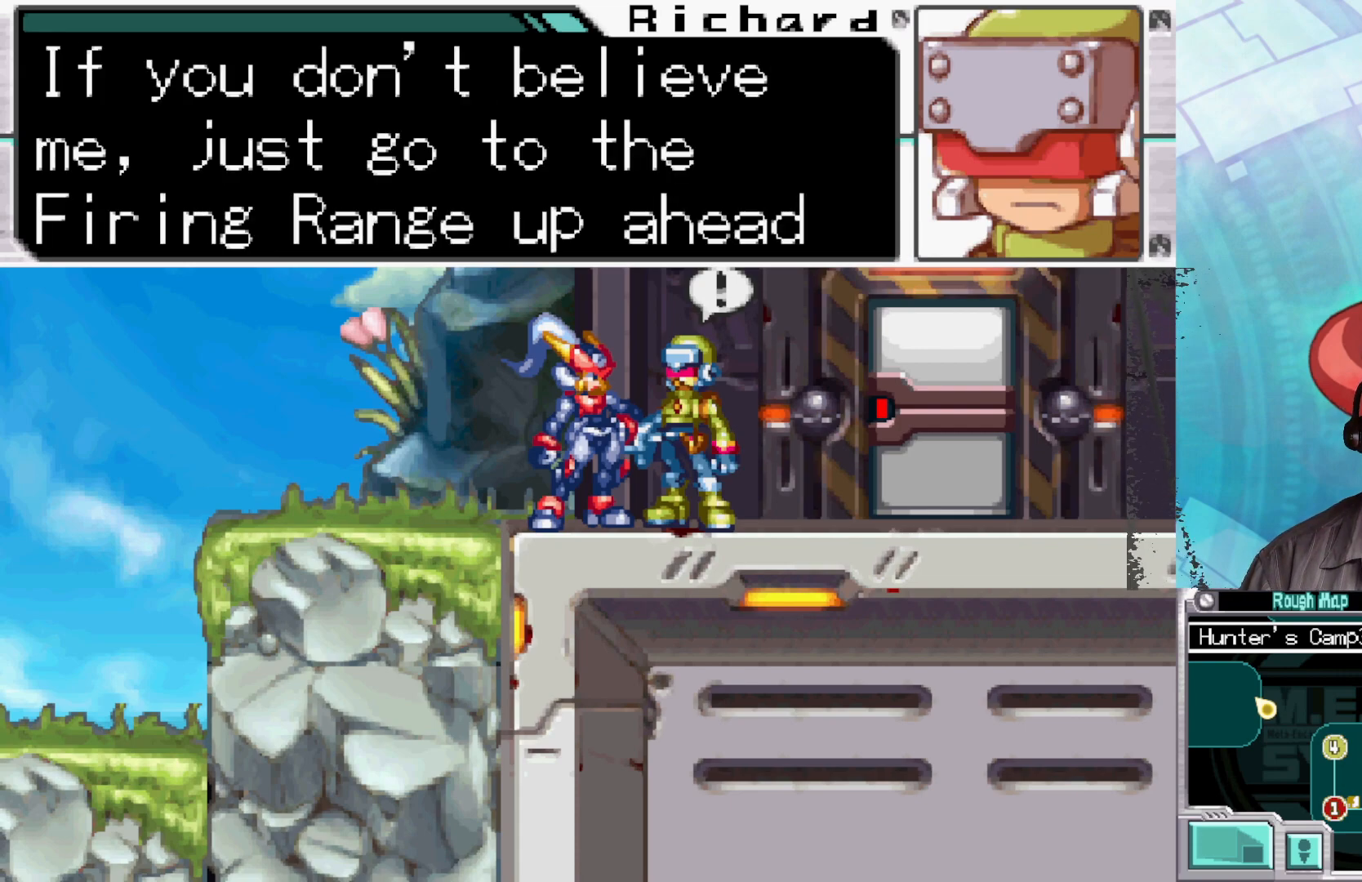
{"buttons": [], "left_stick": "center", "right_stick": "center", "events": []}
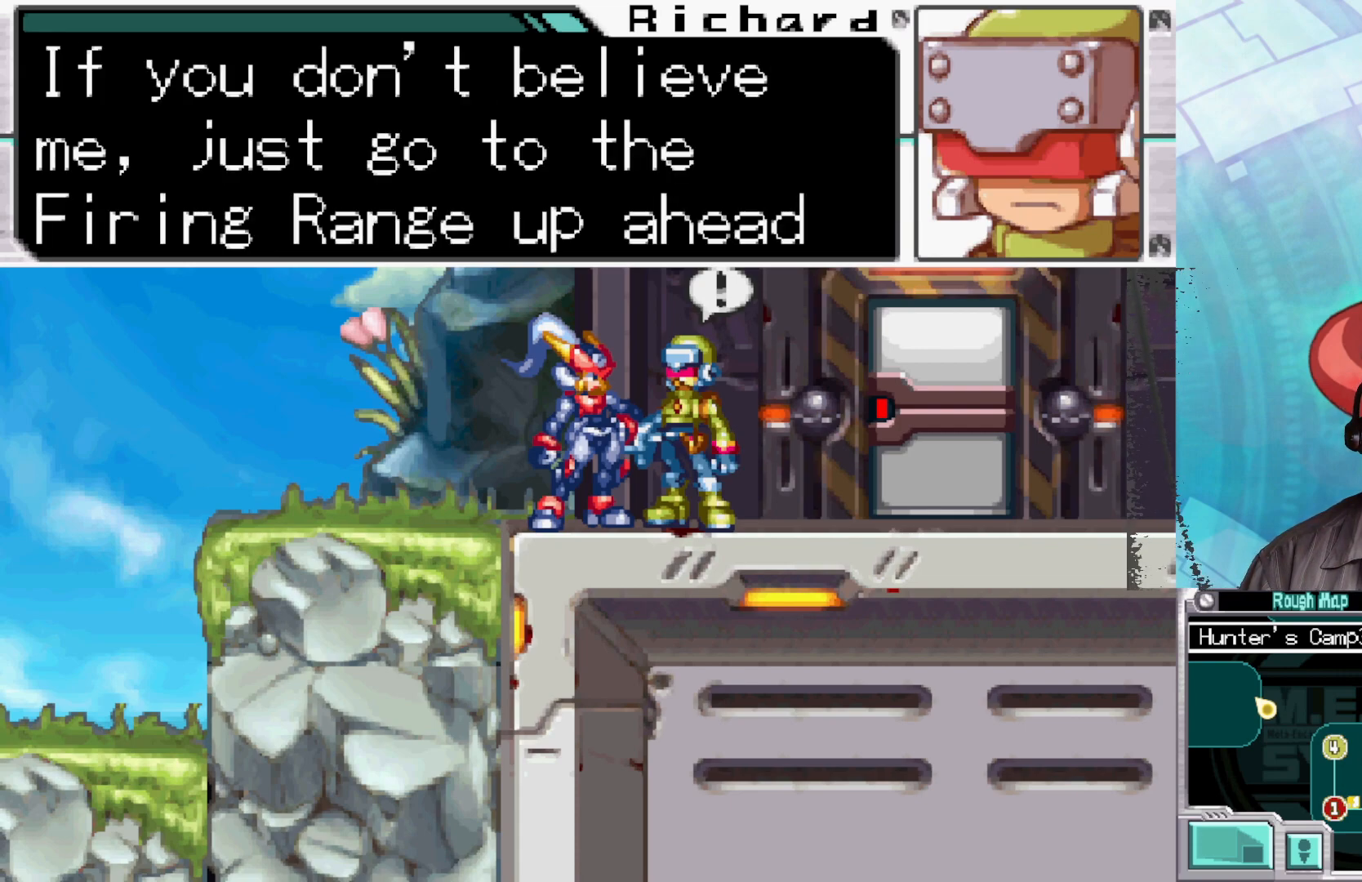
{"buttons": [], "left_stick": "center", "right_stick": "center", "events": []}